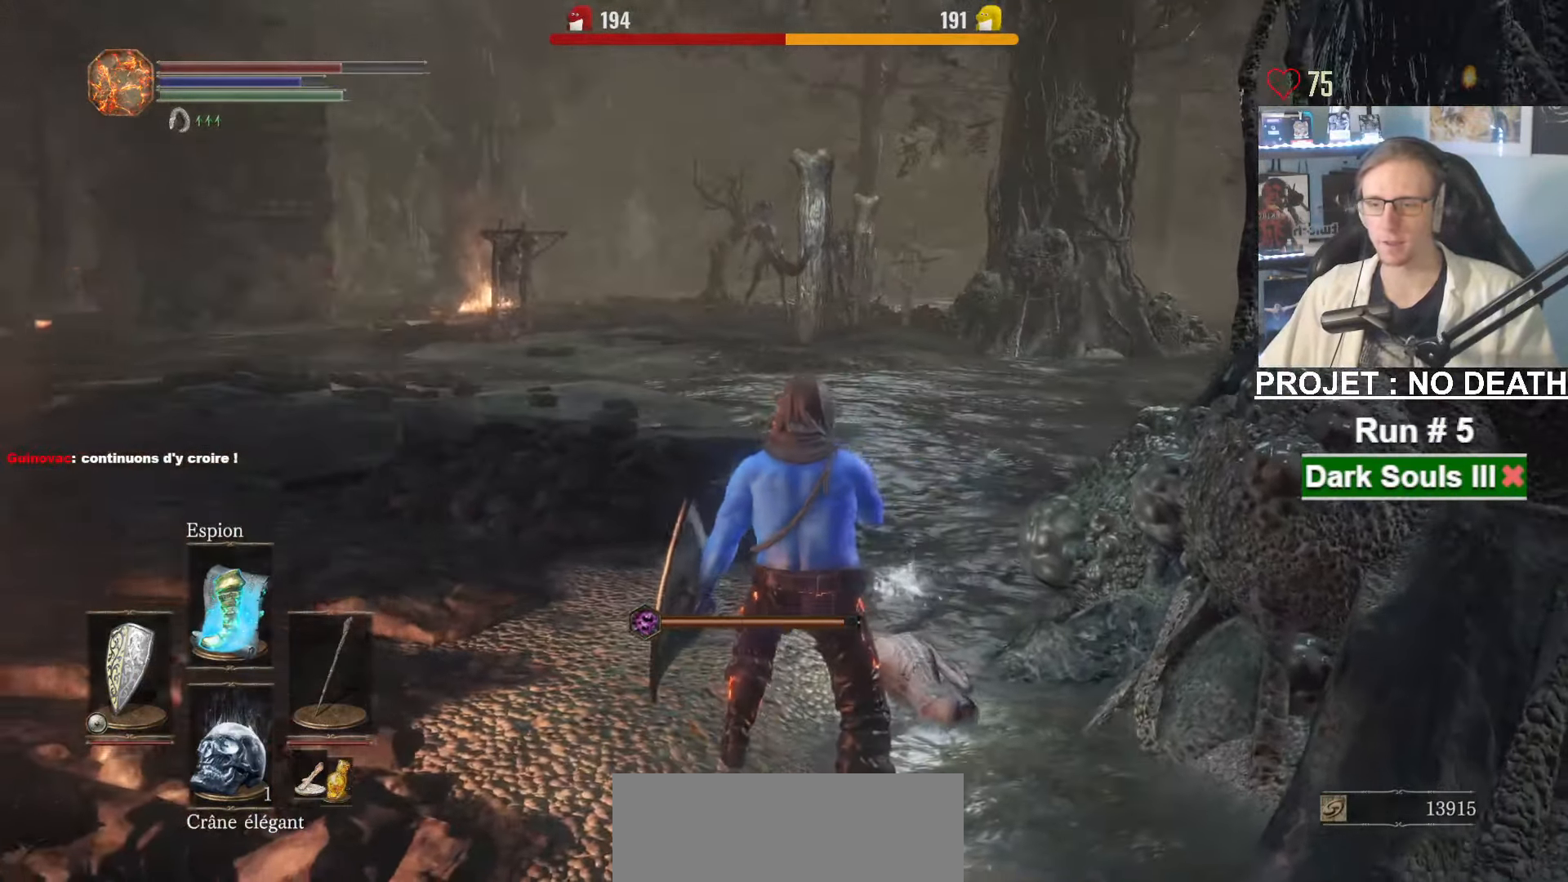
Gameplay with keyboard and mouse; each line is a JSON object with the keys and mouse buttons held at the frame after it. "events" lists presses ("down") and releases ("up") of "1", "2", "3", "4", "a", "alt", "ctrl", "d", "down", "e", "f", "g", "left", "q", "r", "return", "right", "s", "shift", "space", "tab", "up", "z", "mouse_left", "mouse_wheel", "mouse_right", "mouse_mb4" and "mouse_mb5" between this image and that frame as [ms after this image, input, new state], when the widget could be followed in between. "mouse_left", "mouse_wheel", "mouse_right", "mouse_mb4", "mouse_mb5" = the "left", "wheel", "right", "mb4", "mb5" buttons of the "mouse" list. No other keys are recorded. "wheel" means that the mouse wheel is clicked or scrolled. Not read: mouse_move.
{"keys": [], "mouse": [], "events": [[17, "mouse_wheel", "up"], [184, "tab", "down"], [283, "tab", "up"]]}
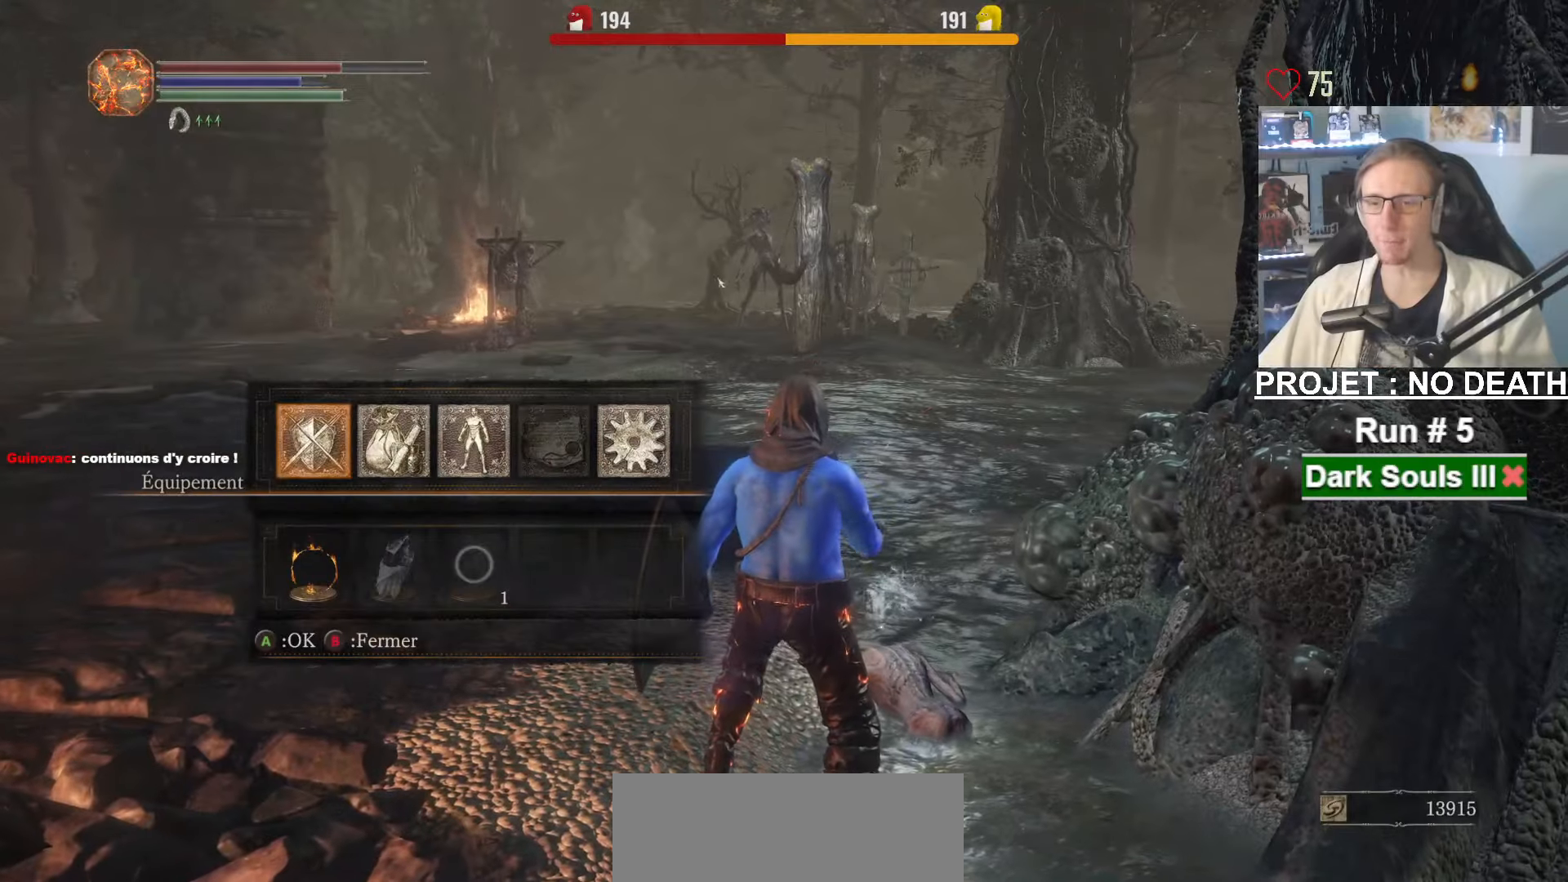
{"keys": ["tab"], "mouse": [], "events": [[500, "tab", "down"]]}
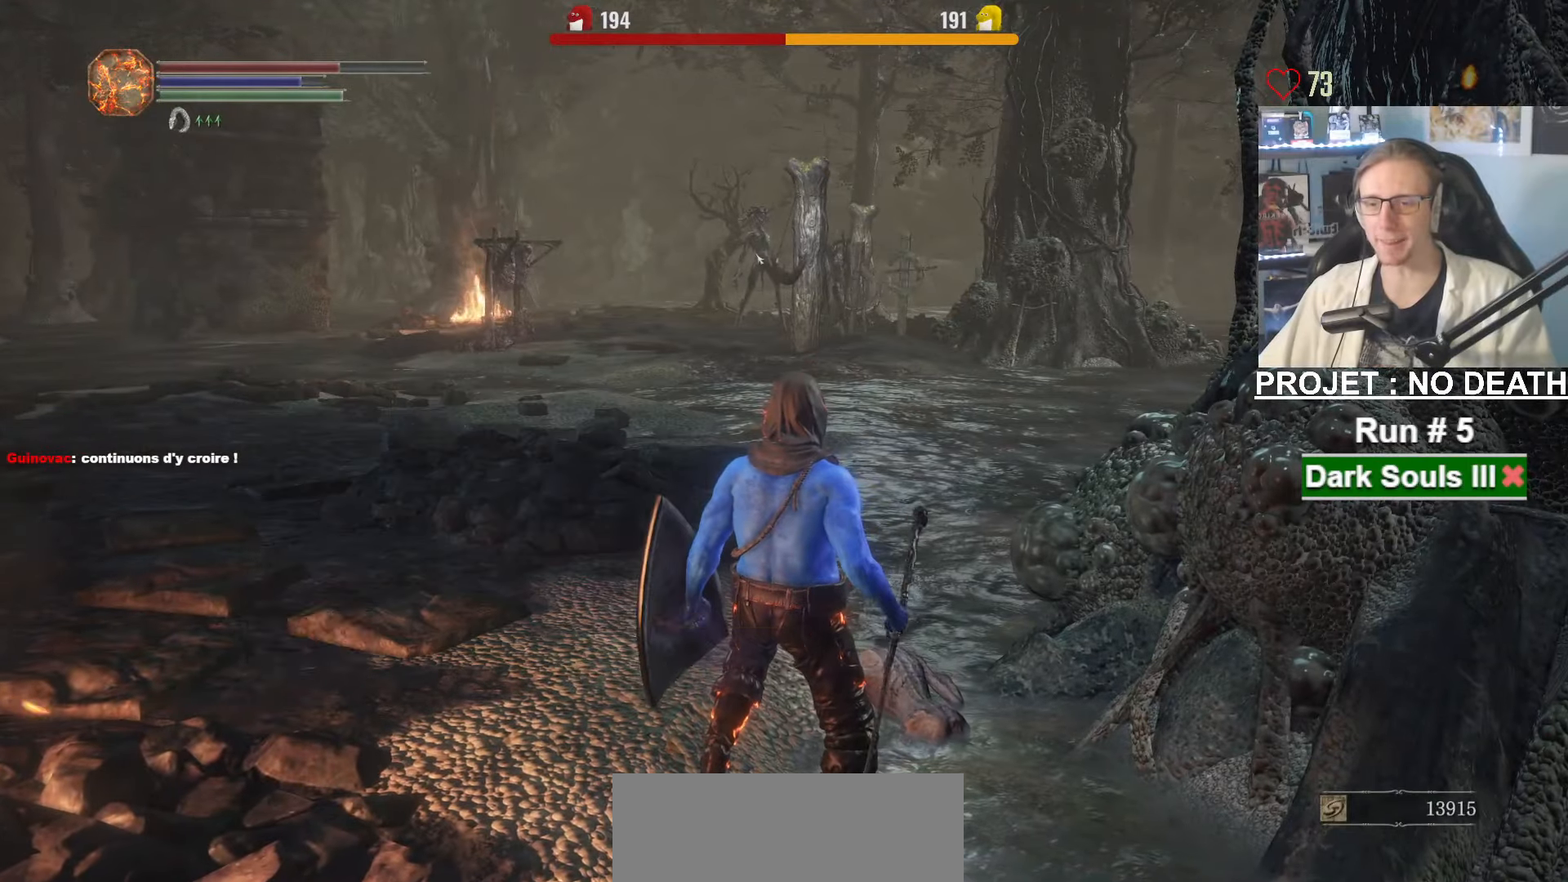
{"keys": ["s"], "mouse": [], "events": [[83, "tab", "up"], [316, "s", "down"]]}
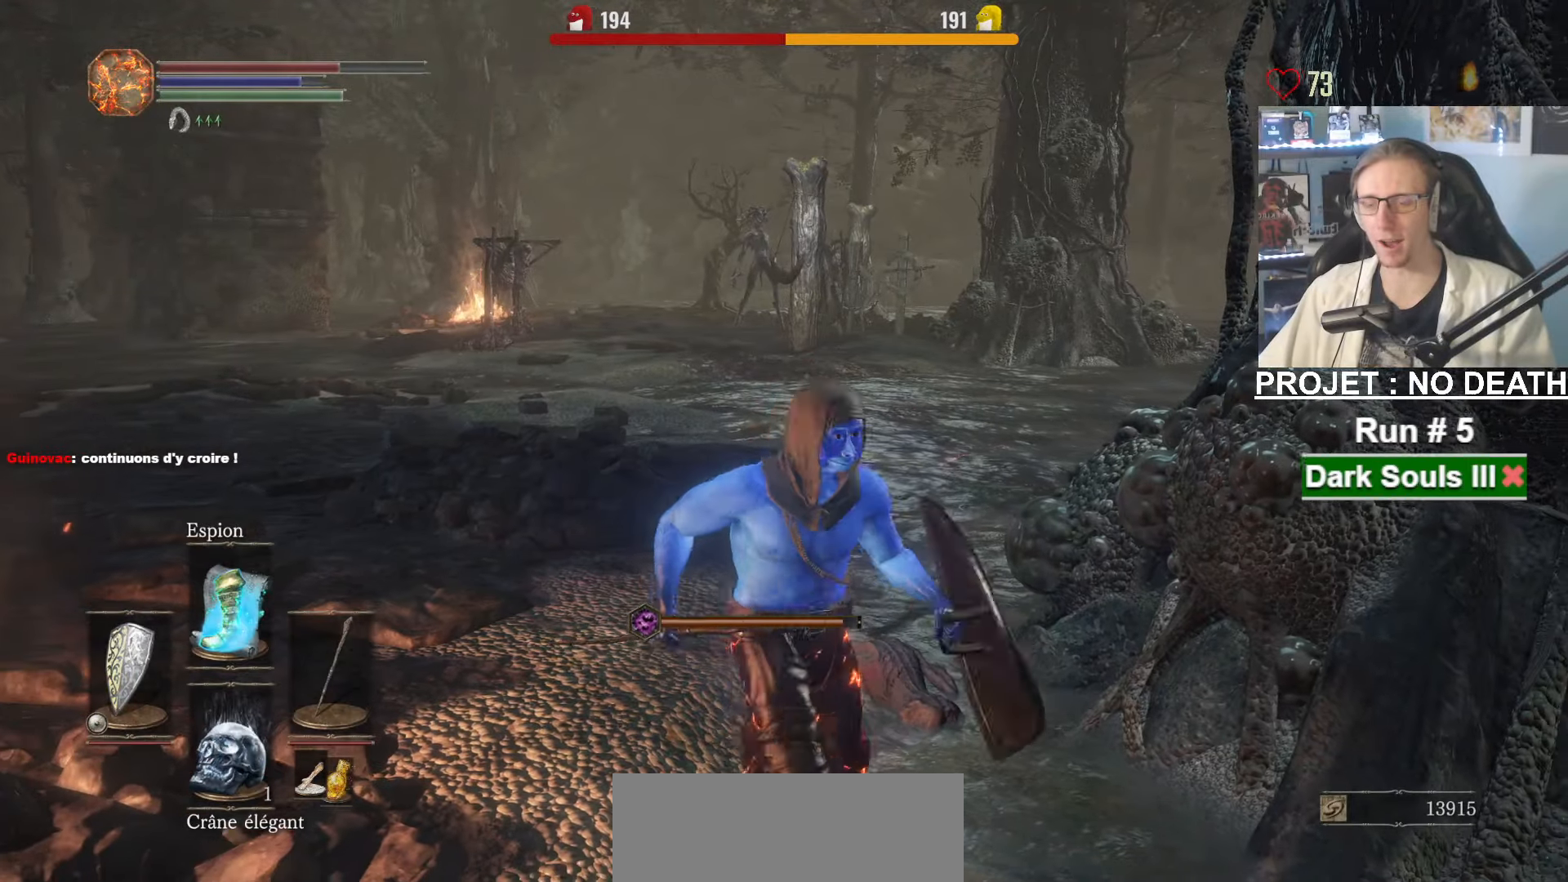
{"keys": ["q", "z"], "mouse": [], "events": [[150, "q", "down"], [183, "s", "up"], [333, "z", "down"]]}
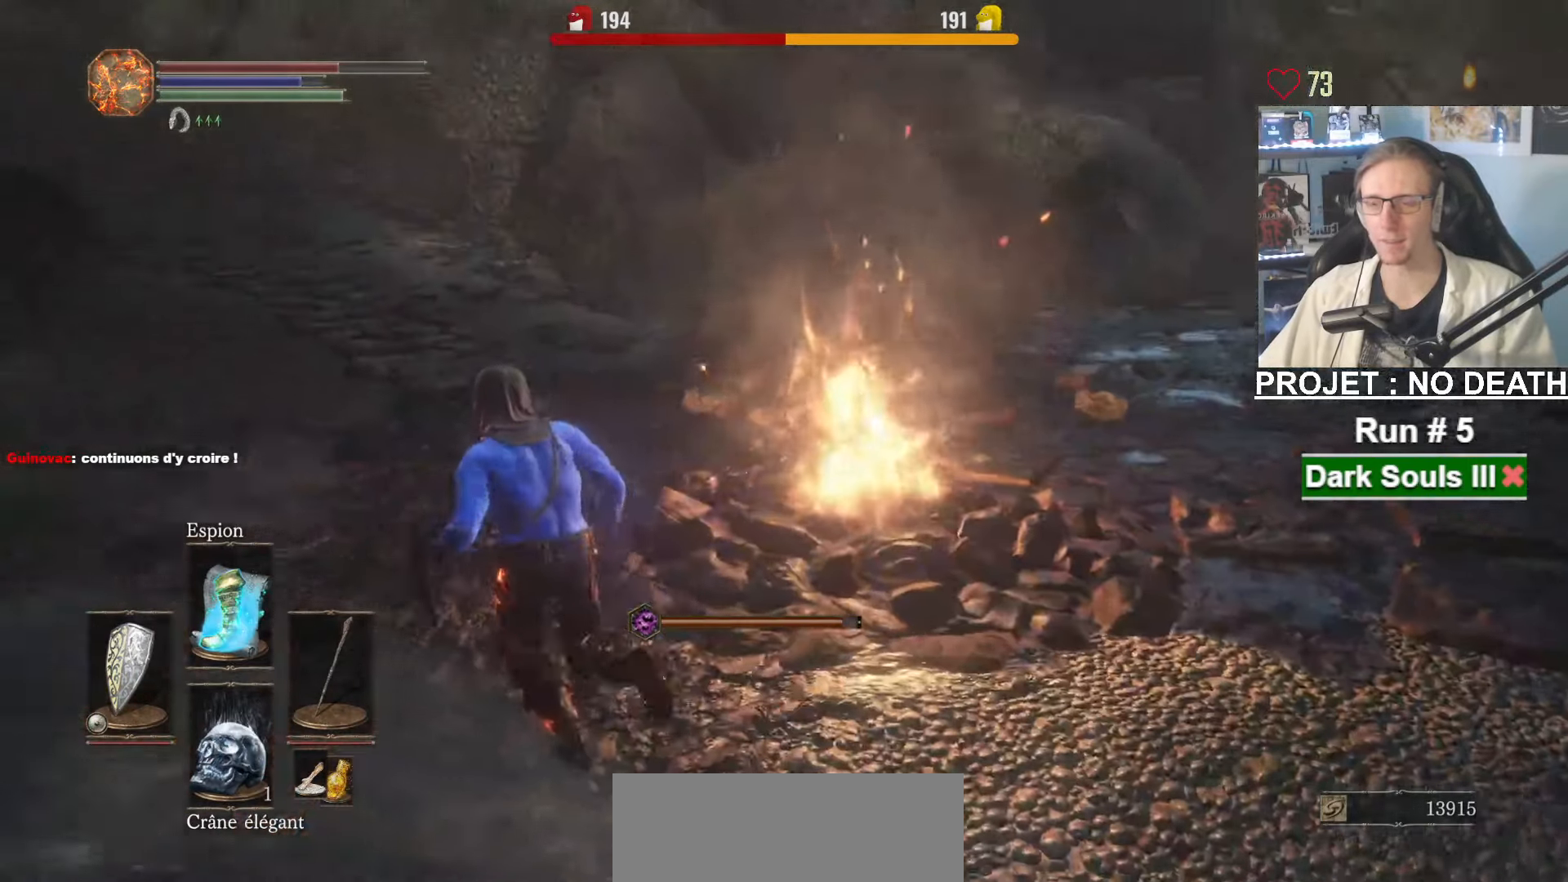
{"keys": ["q", "space", "z"], "mouse": [], "events": [[66, "space", "down"], [166, "q", "up"], [350, "q", "down"]]}
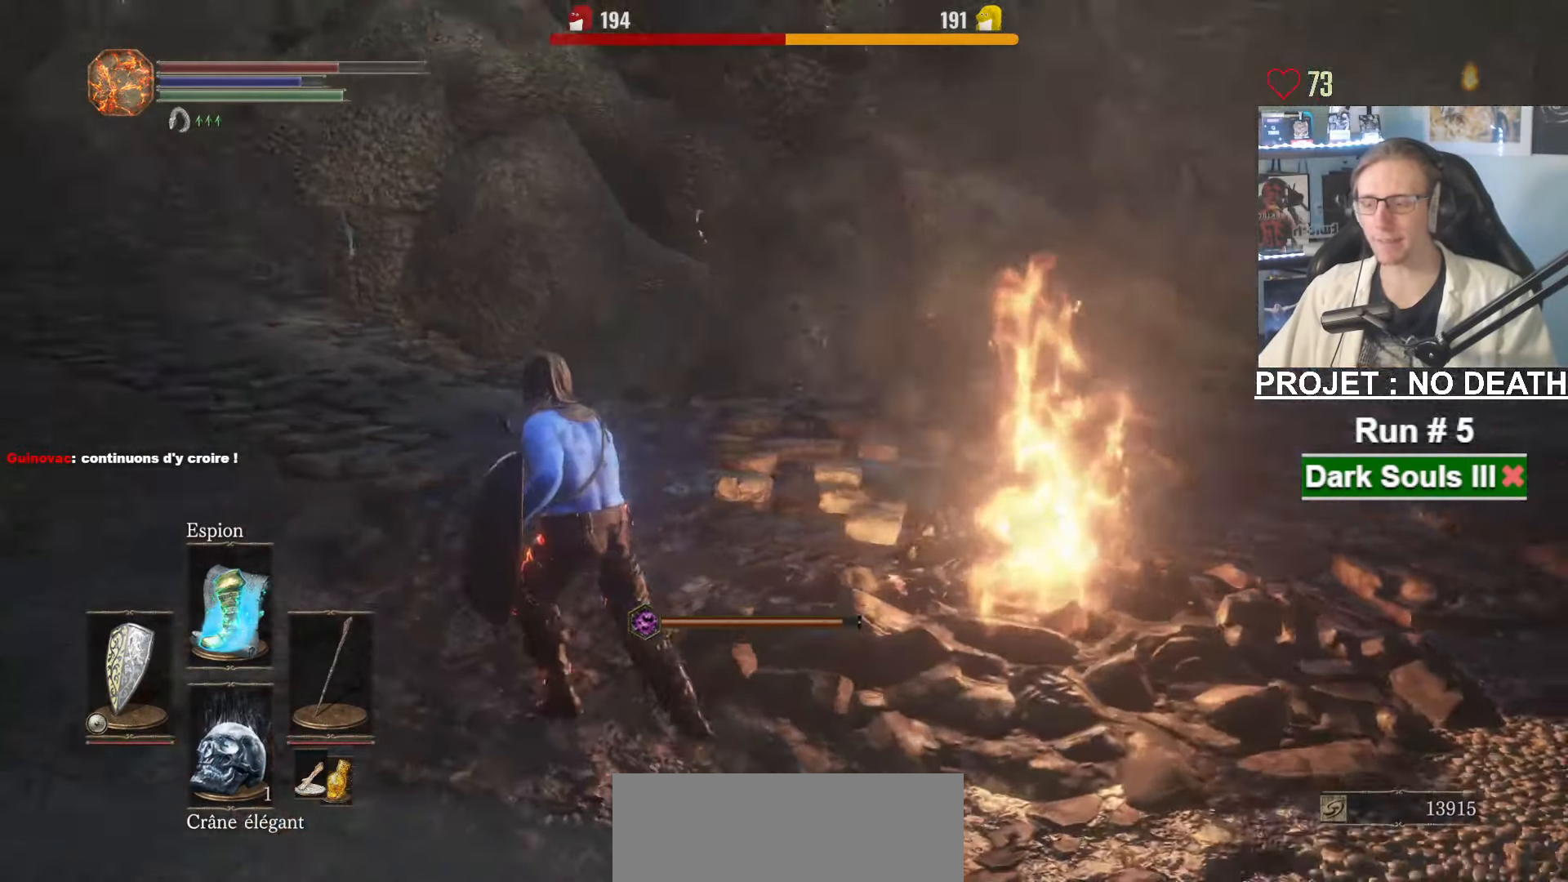
{"keys": ["q", "space", "z"], "mouse": [], "events": [[266, "z", "up"], [416, "z", "down"]]}
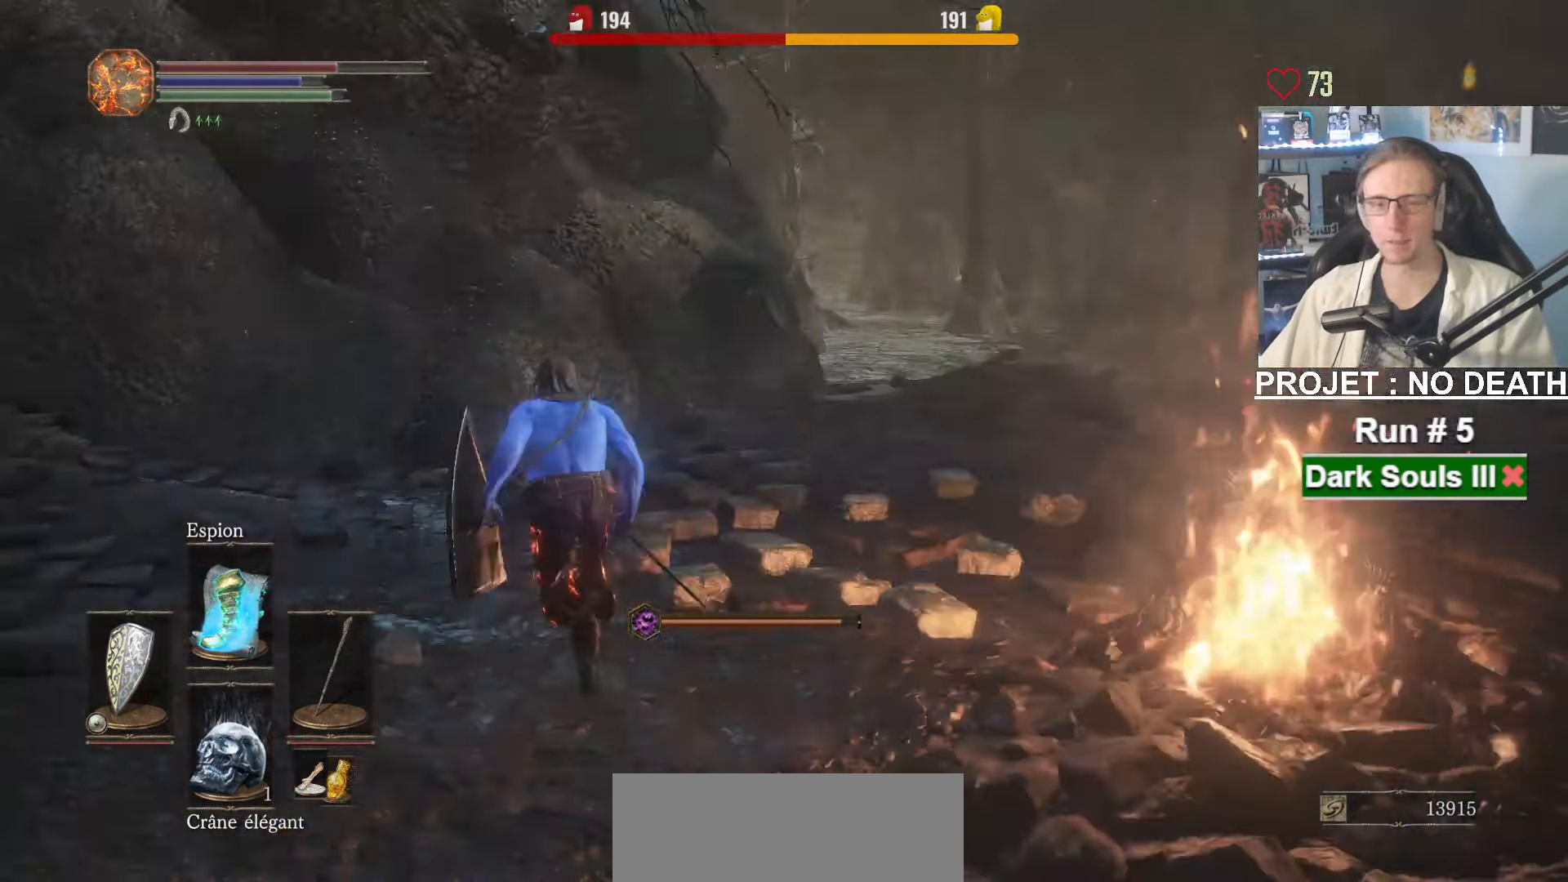
{"keys": ["1", "space", "z"], "mouse": [], "events": [[50, "q", "up"], [333, "1", "down"], [383, "1", "up"], [433, "1", "down"]]}
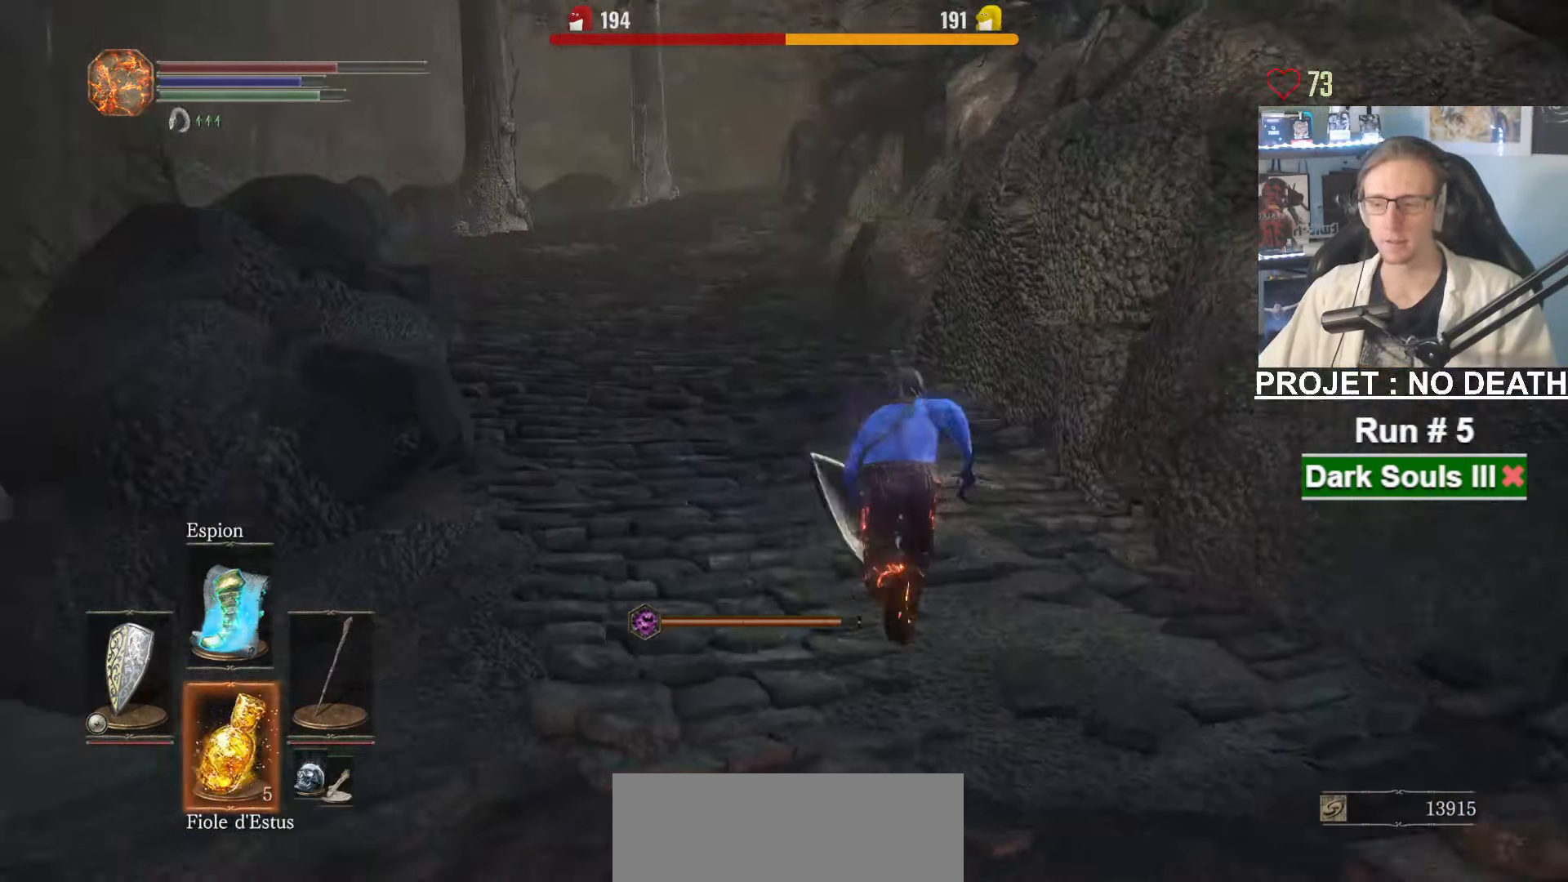
{"keys": ["q", "space", "z"], "mouse": [], "events": [[16, "1", "up"], [166, "q", "down"]]}
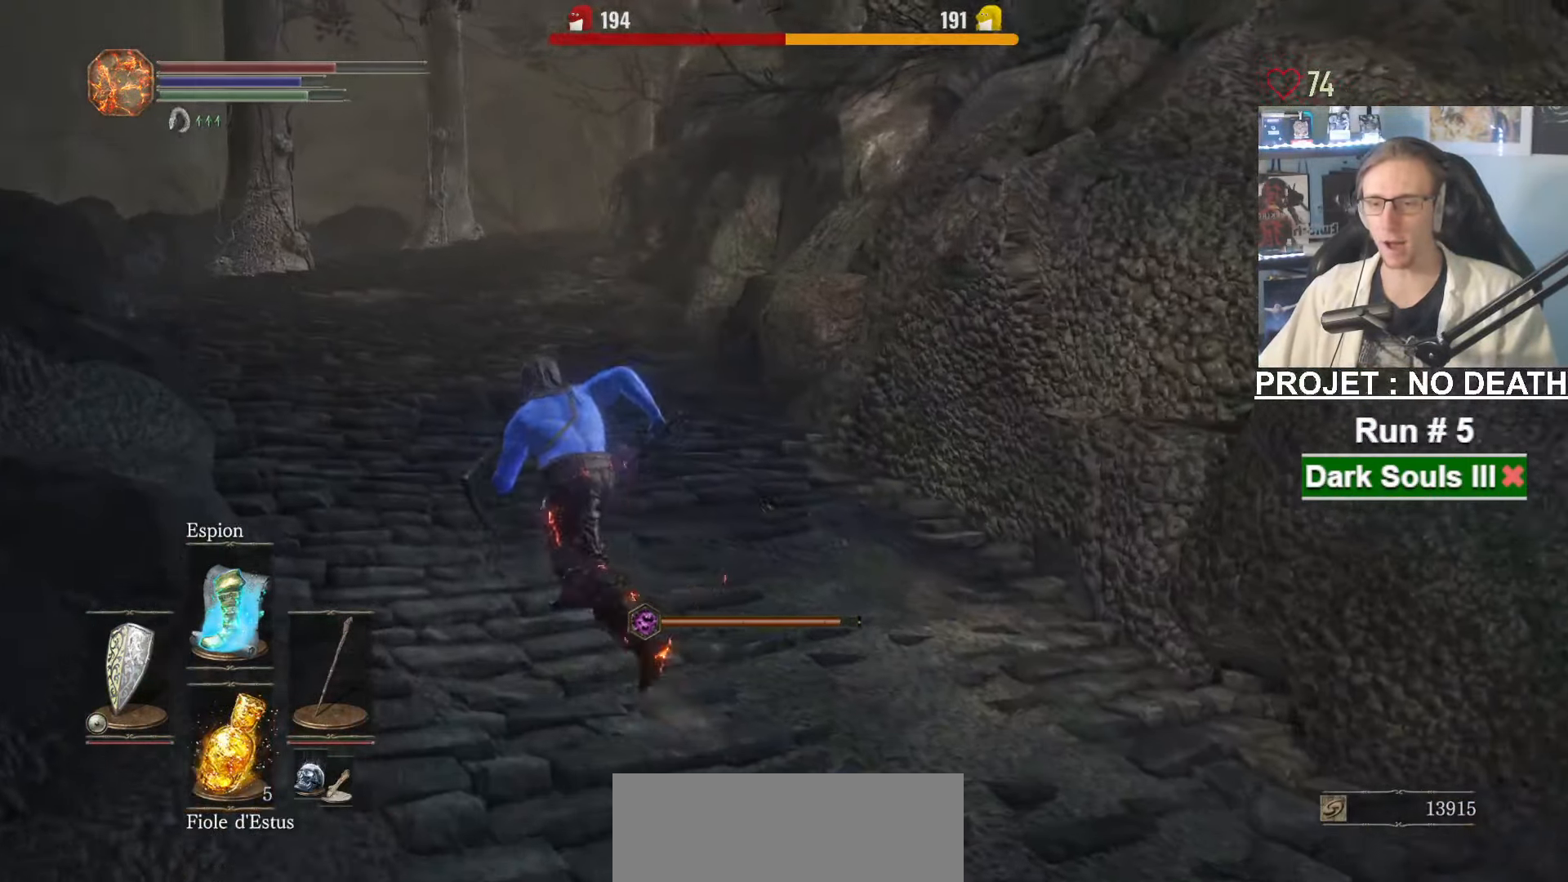
{"keys": ["q", "space", "z"], "mouse": [], "events": [[33, "q", "up"], [450, "q", "down"]]}
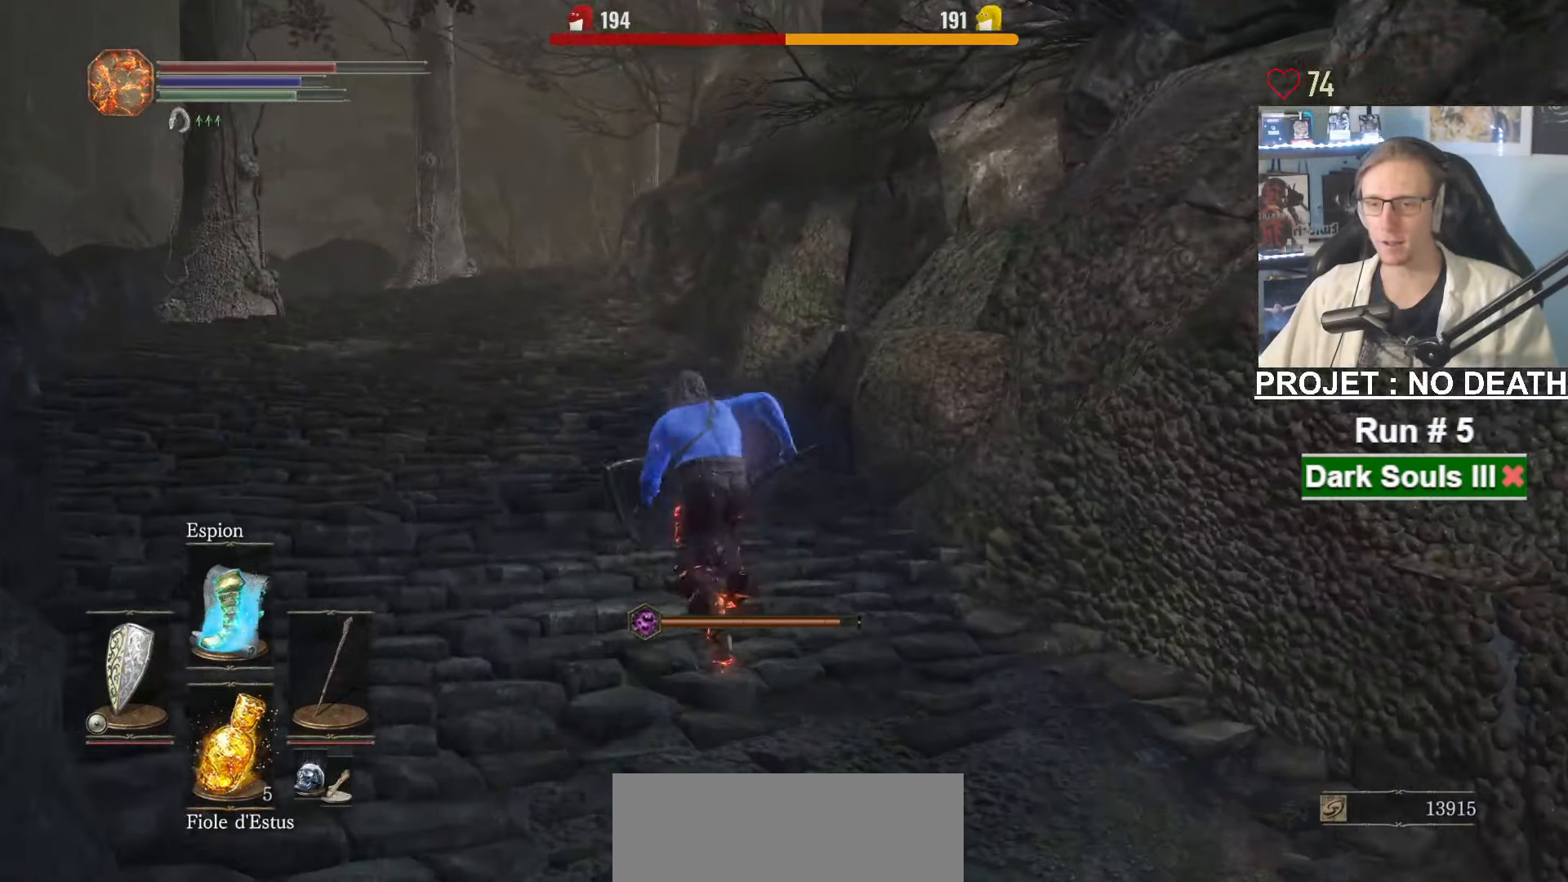
{"keys": ["s"], "mouse": [], "events": [[50, "r", "down"], [100, "z", "up"], [150, "r", "up"], [150, "space", "up"], [233, "s", "down"], [283, "q", "up"]]}
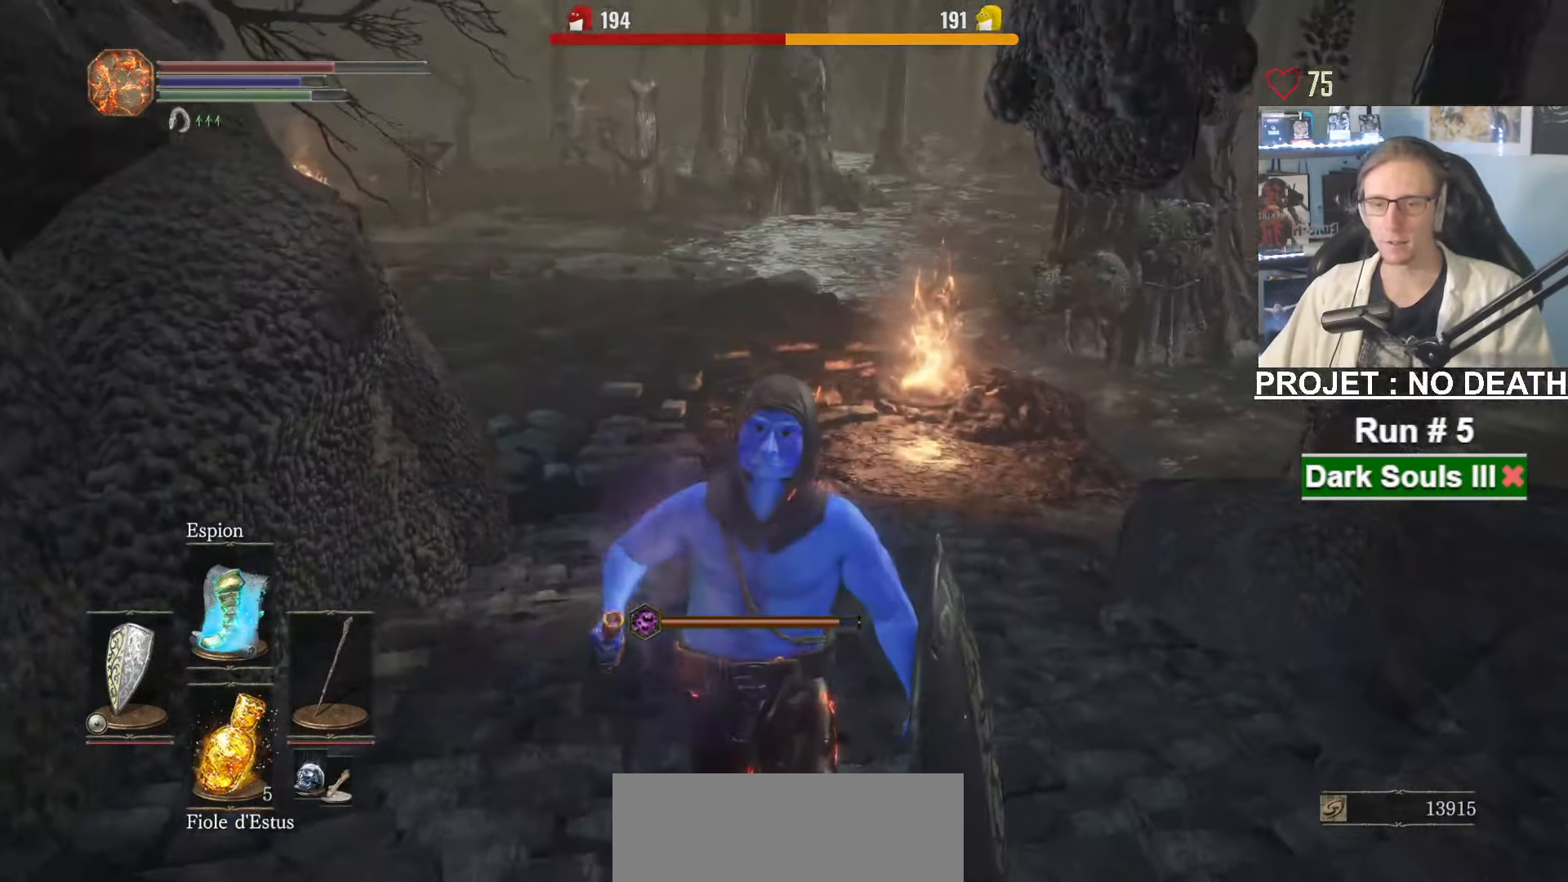
{"keys": ["q"], "mouse": [], "events": [[400, "q", "down"], [400, "s", "up"]]}
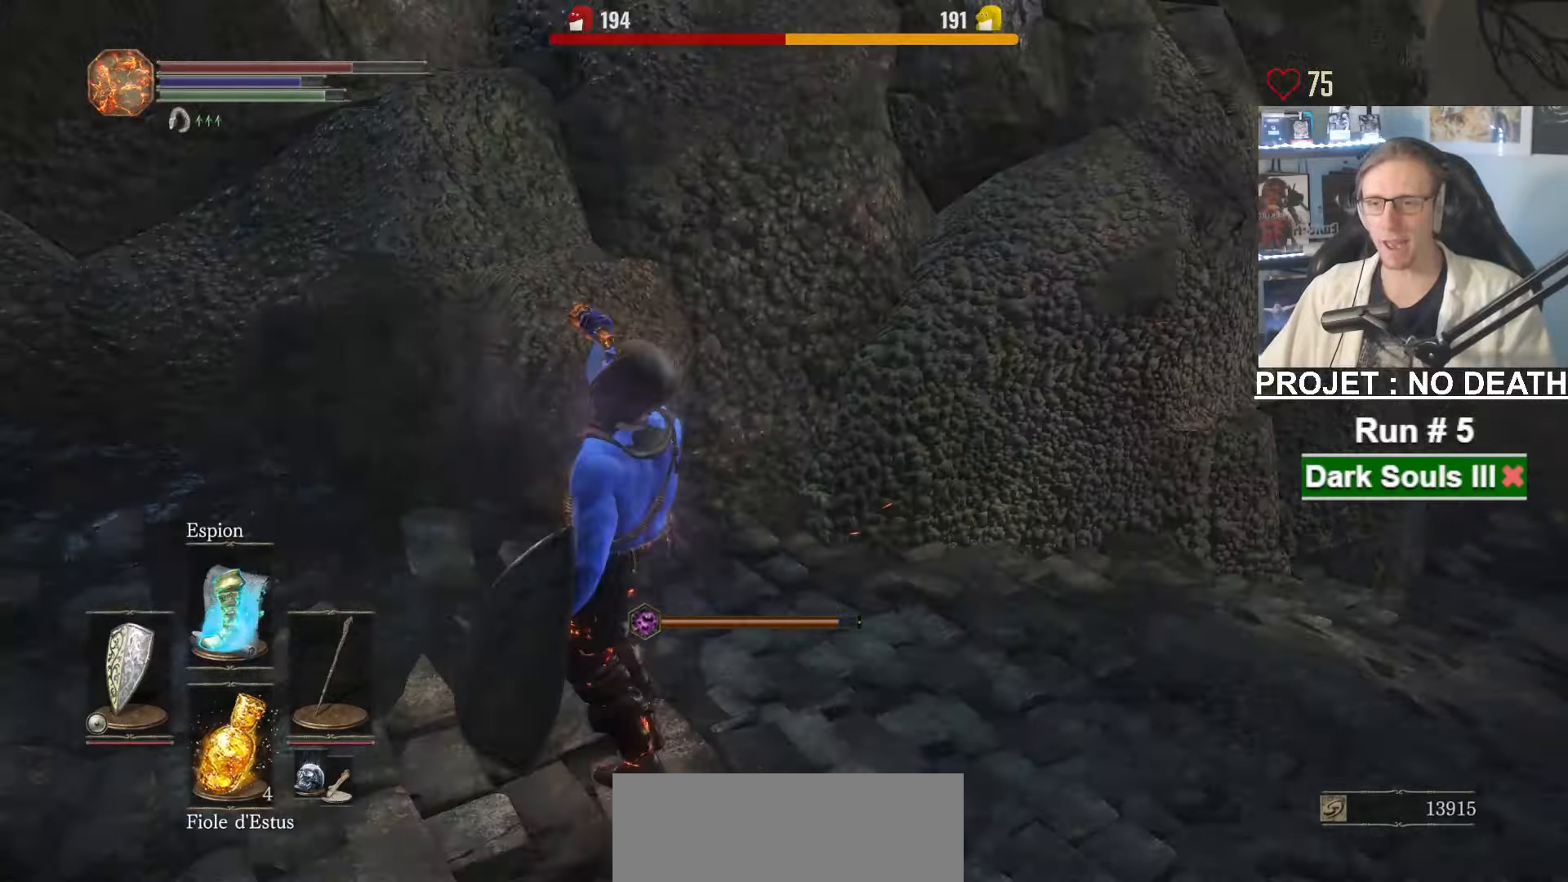
{"keys": ["space", "z"], "mouse": [], "events": [[33, "space", "down"], [33, "z", "down"], [133, "q", "up"]]}
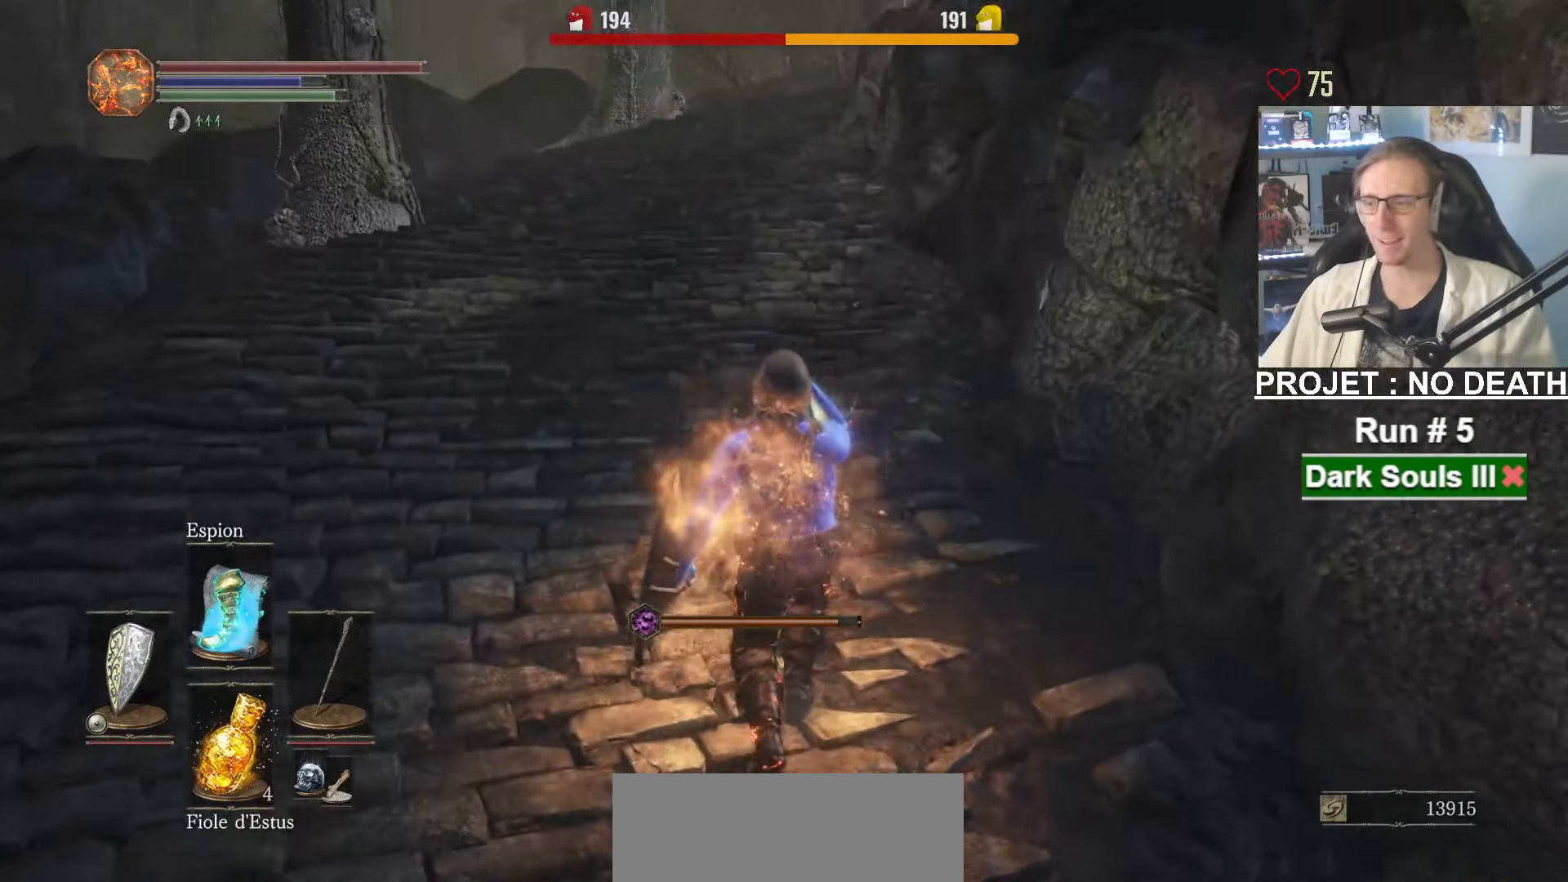
{"keys": ["space", "z"], "mouse": [], "events": []}
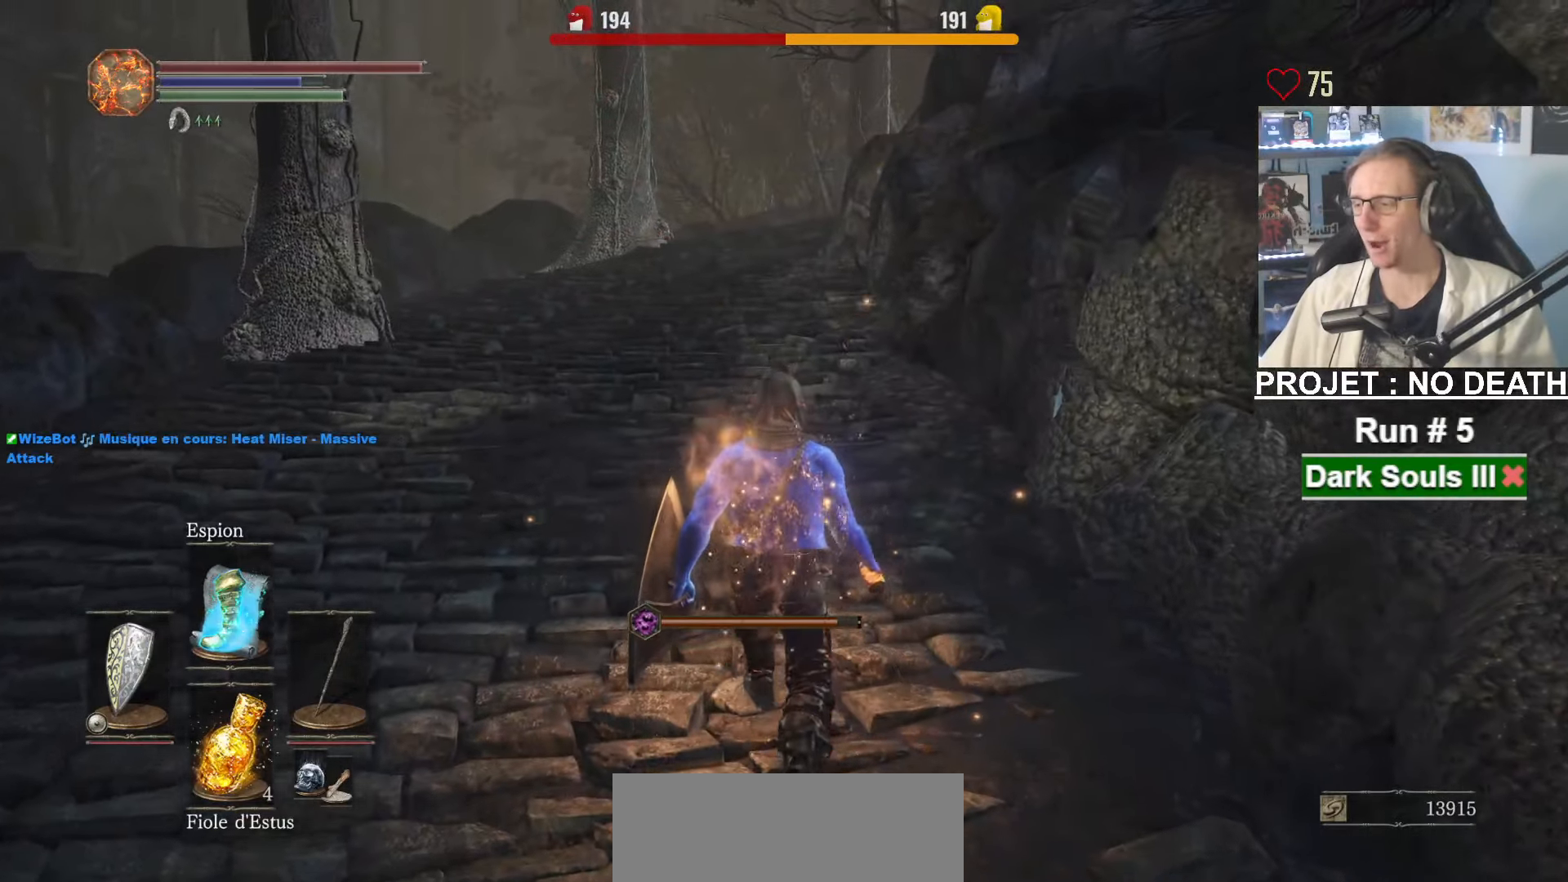
{"keys": ["space", "z"], "mouse": [], "events": []}
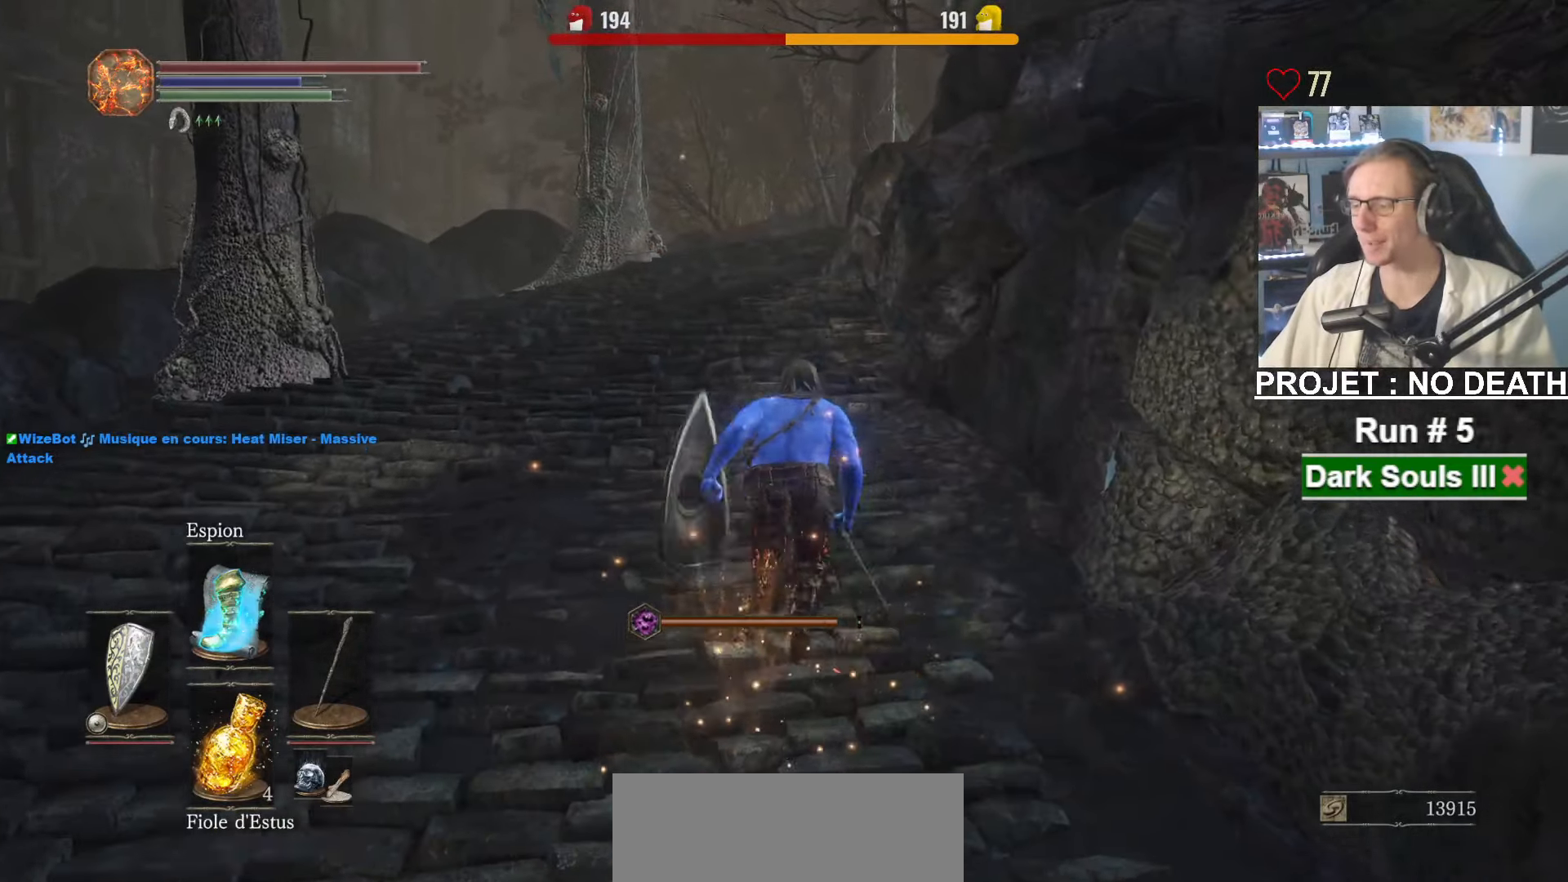
{"keys": ["space", "z"], "mouse": [], "events": [[167, "q", "down"], [217, "q", "up"]]}
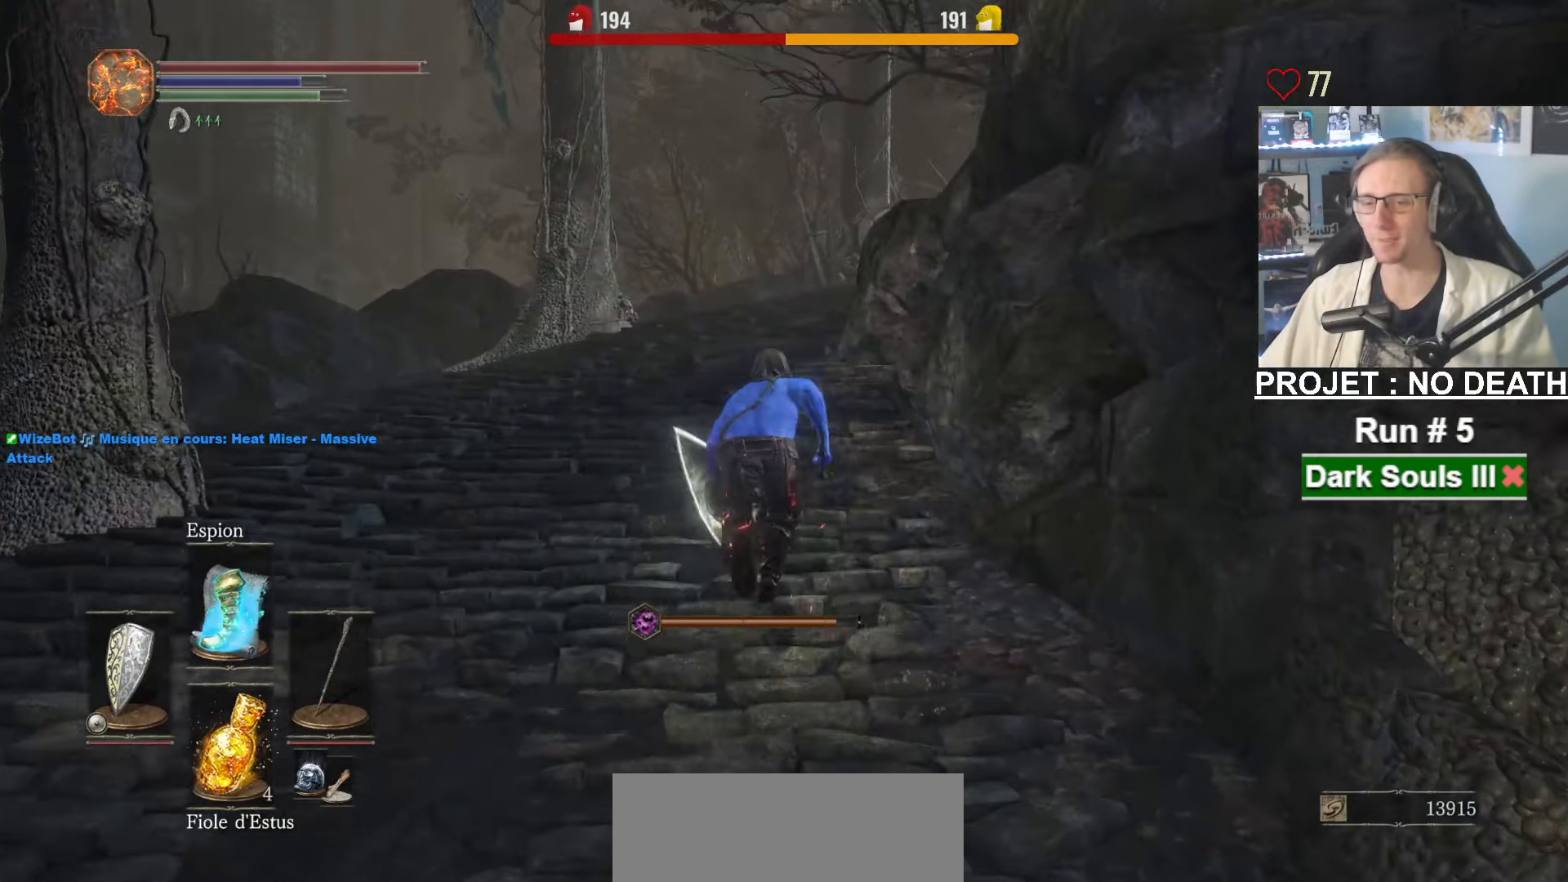
{"keys": ["space", "z"], "mouse": [], "events": []}
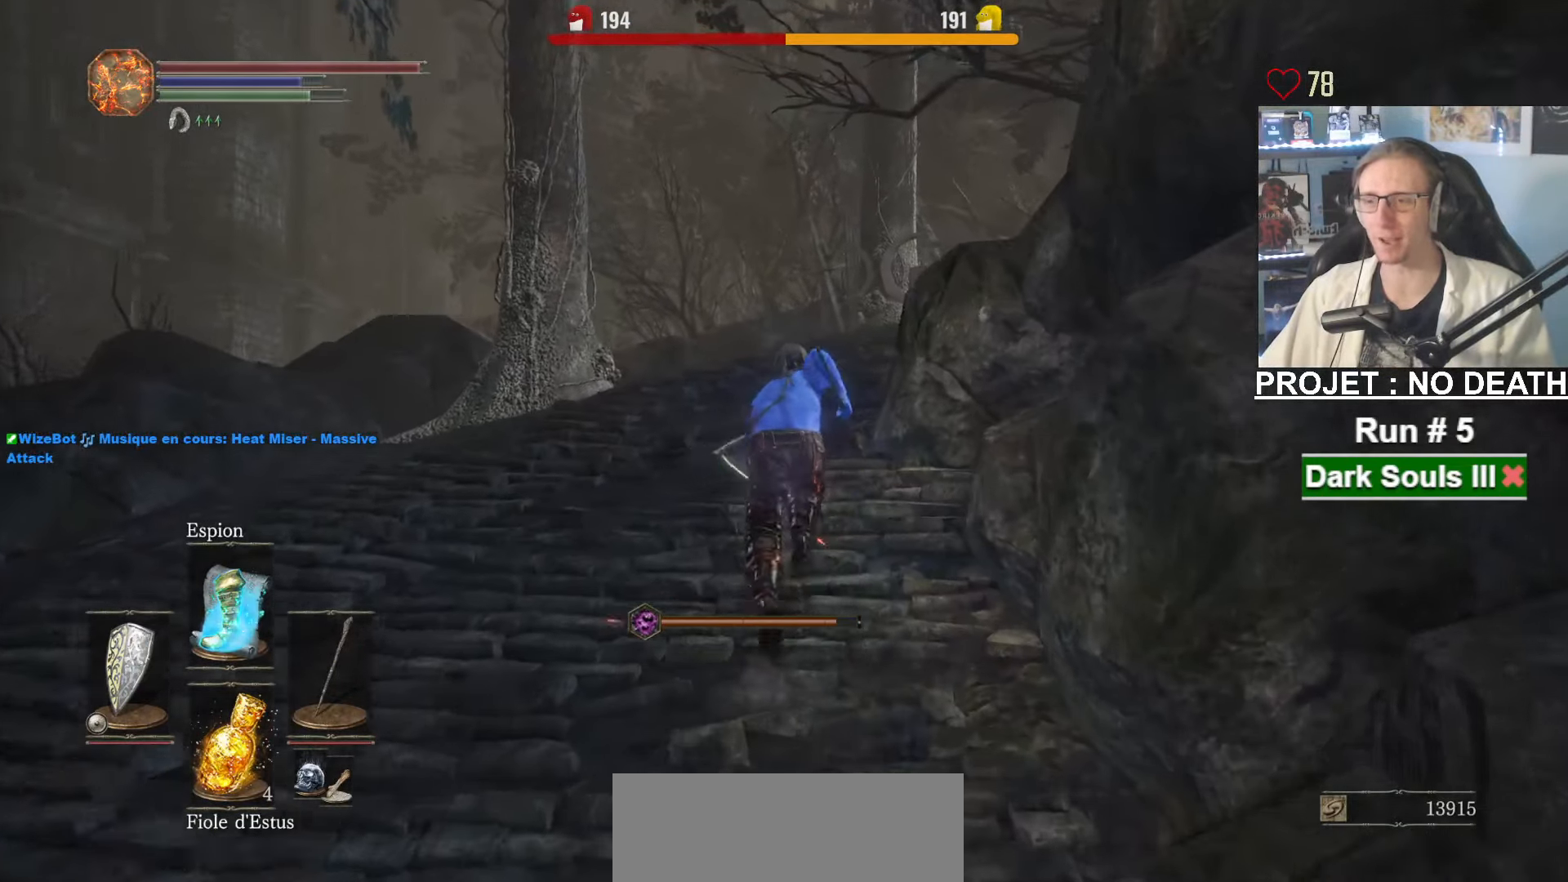
{"keys": ["space", "z"], "mouse": [], "events": [[167, "space", "up"], [200, "space", "down"]]}
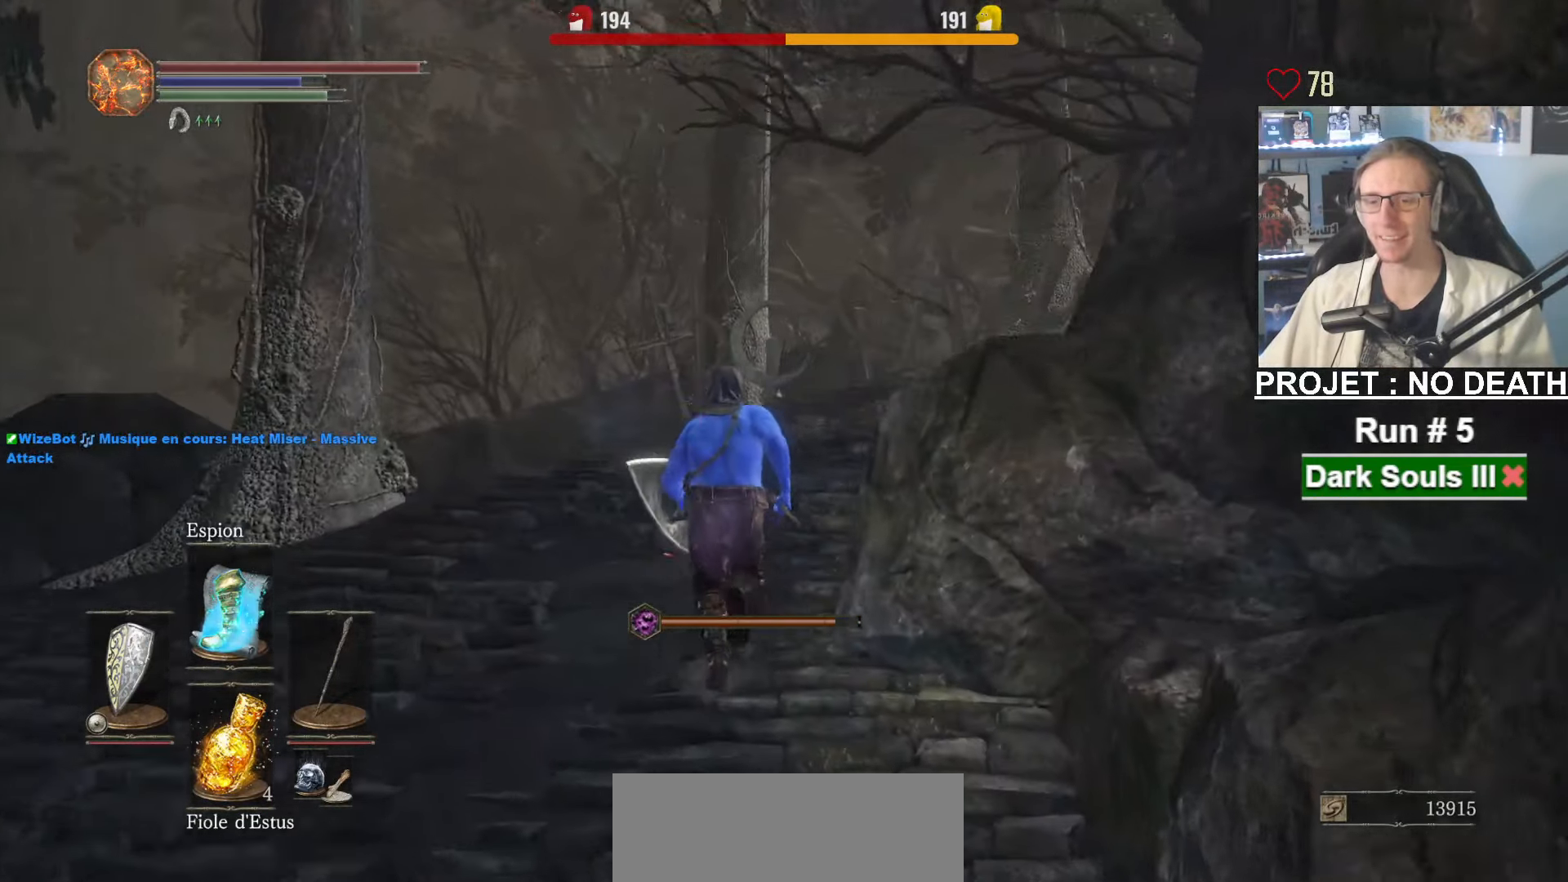
{"keys": ["space", "z"], "mouse": [], "events": []}
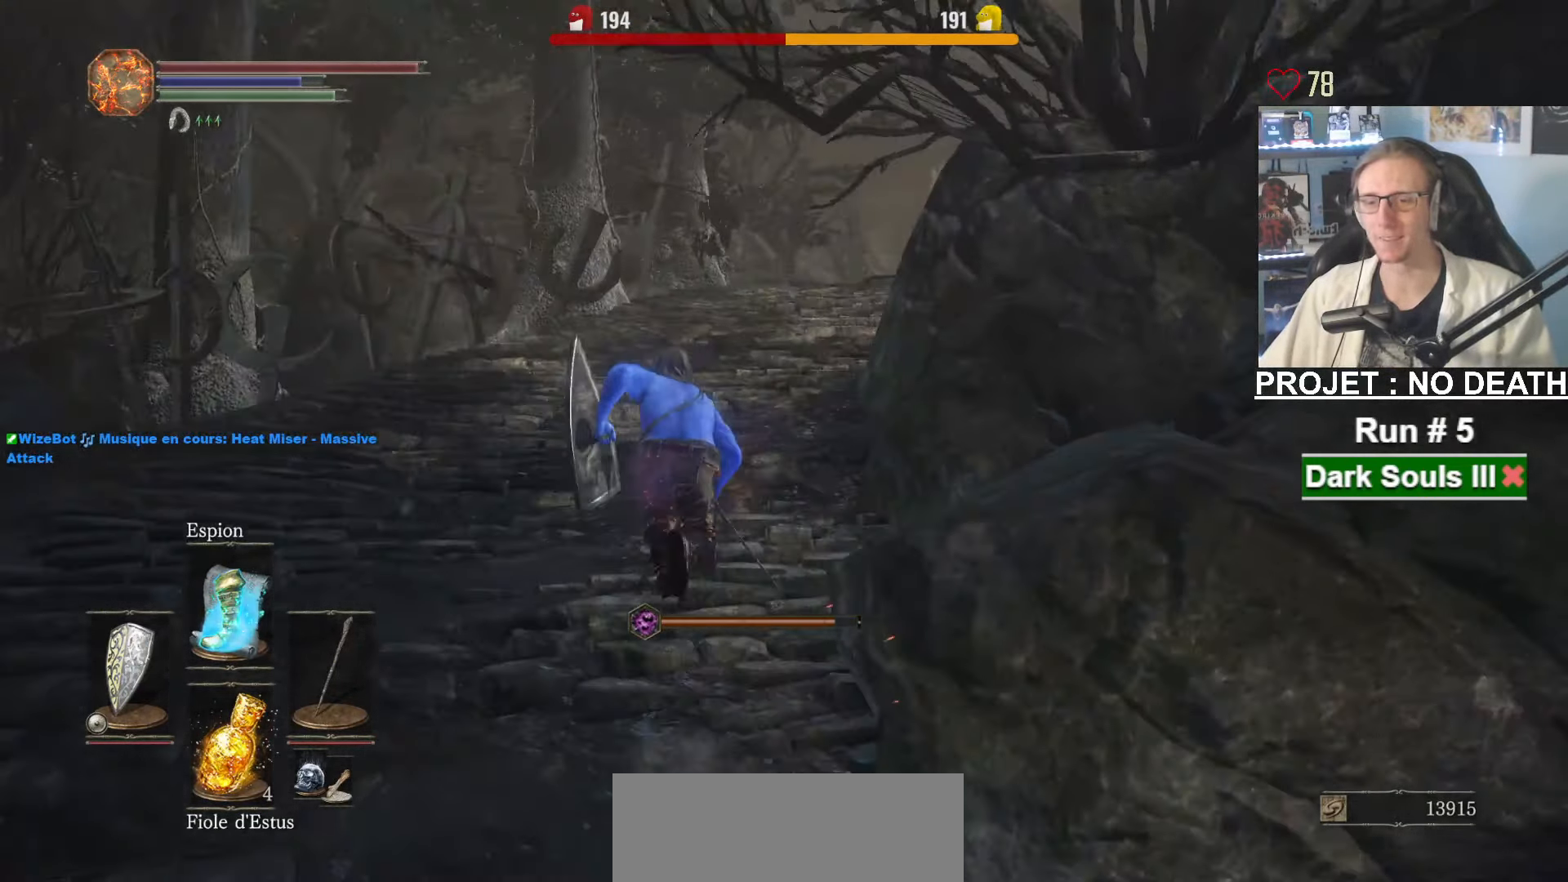
{"keys": ["space", "z"], "mouse": [], "events": []}
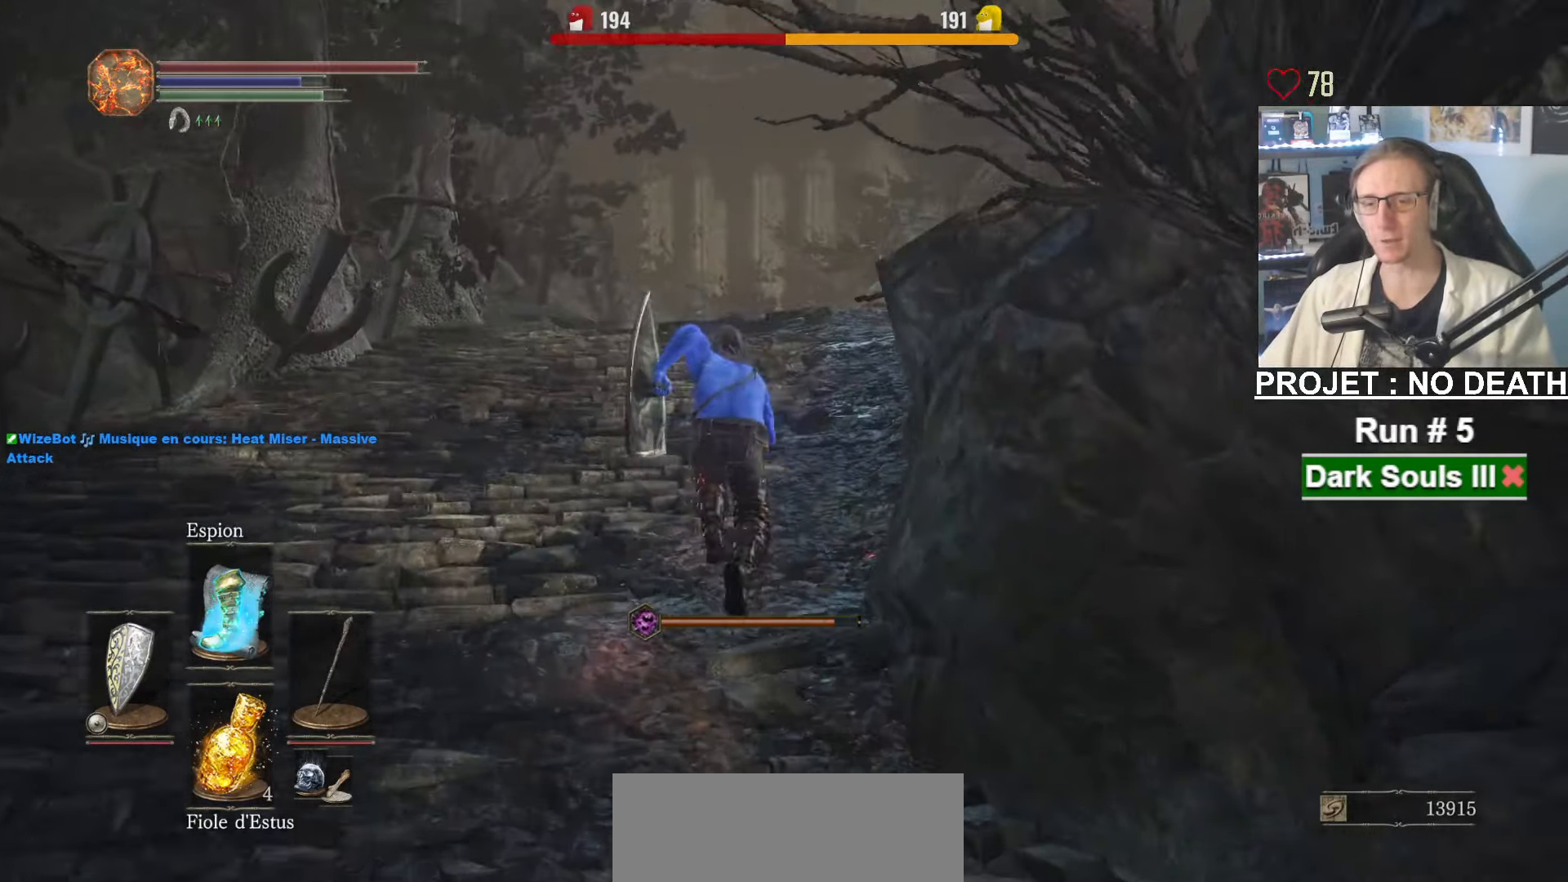
{"keys": ["space", "z"], "mouse": ["right"], "events": [[67, "mouse_right", "down"]]}
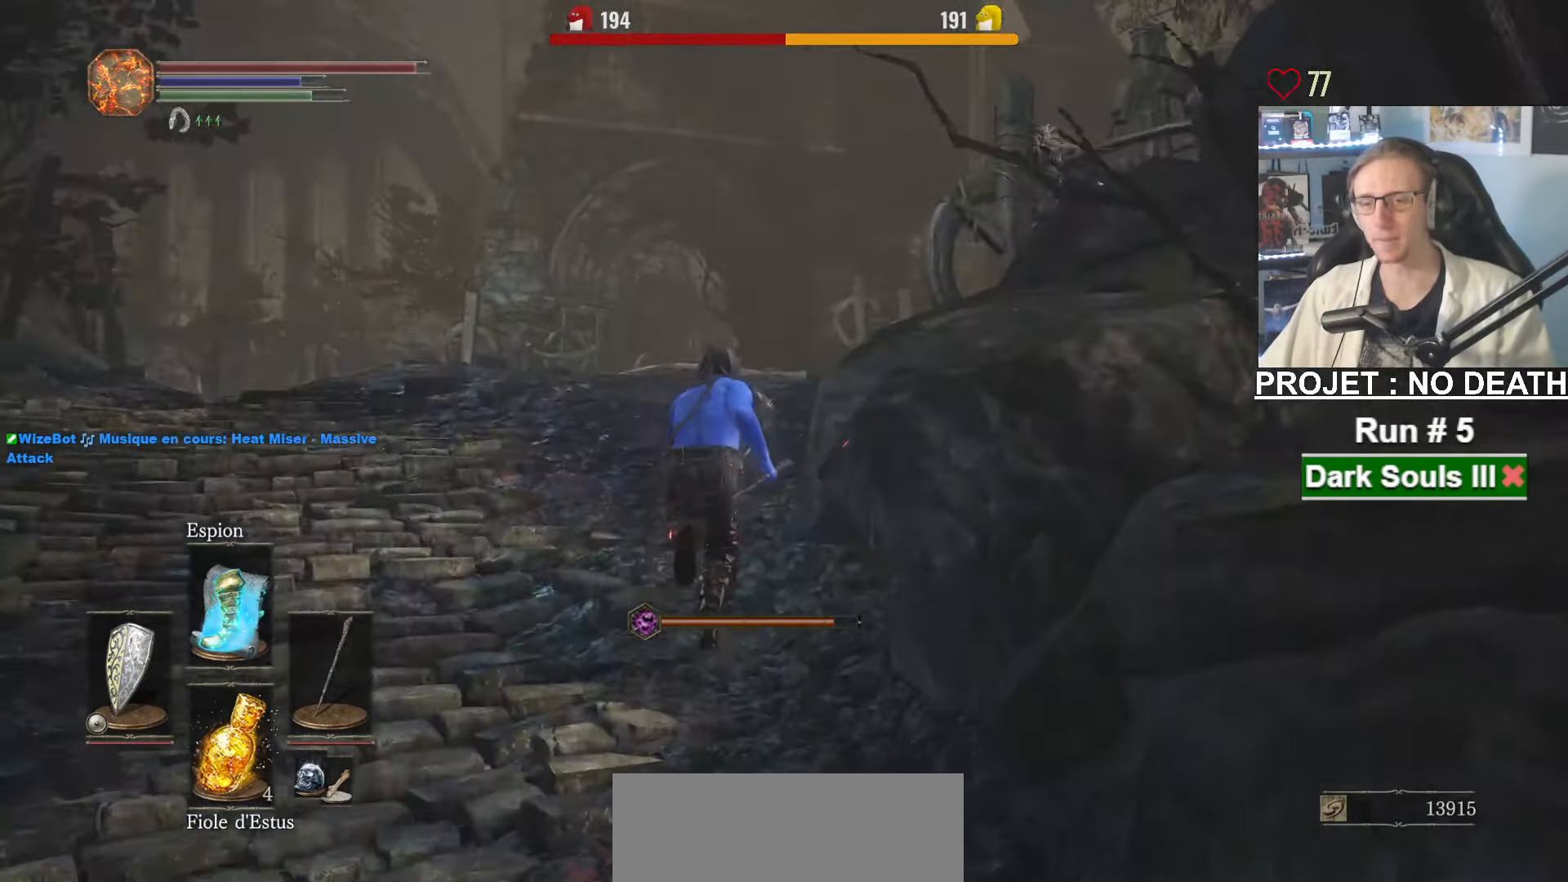
{"keys": ["space", "z"], "mouse": ["right"], "events": []}
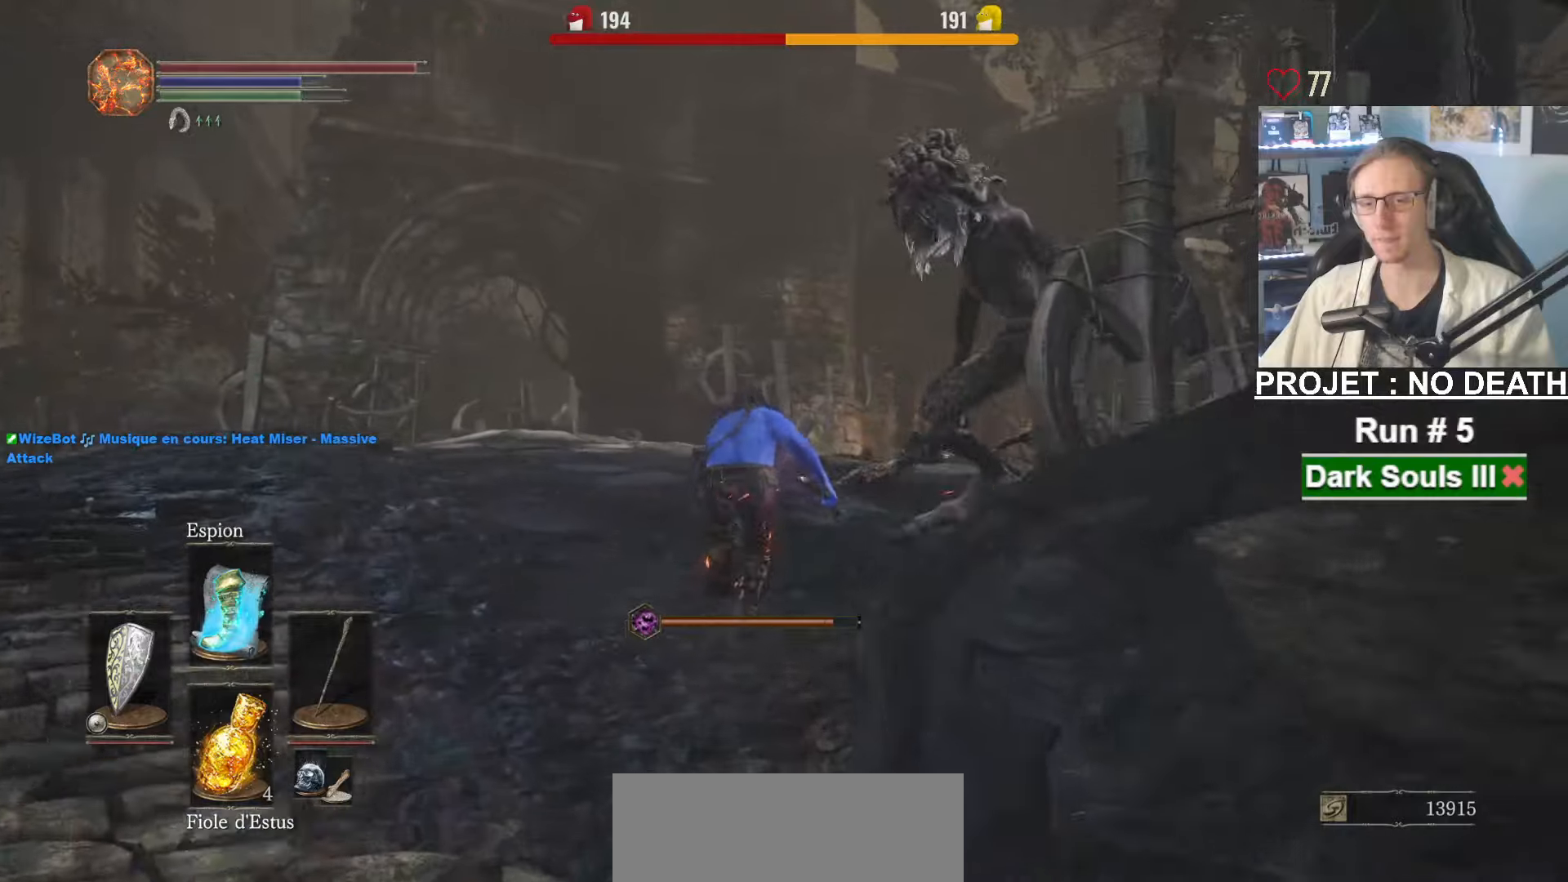
{"keys": ["space", "z"], "mouse": ["right"], "events": []}
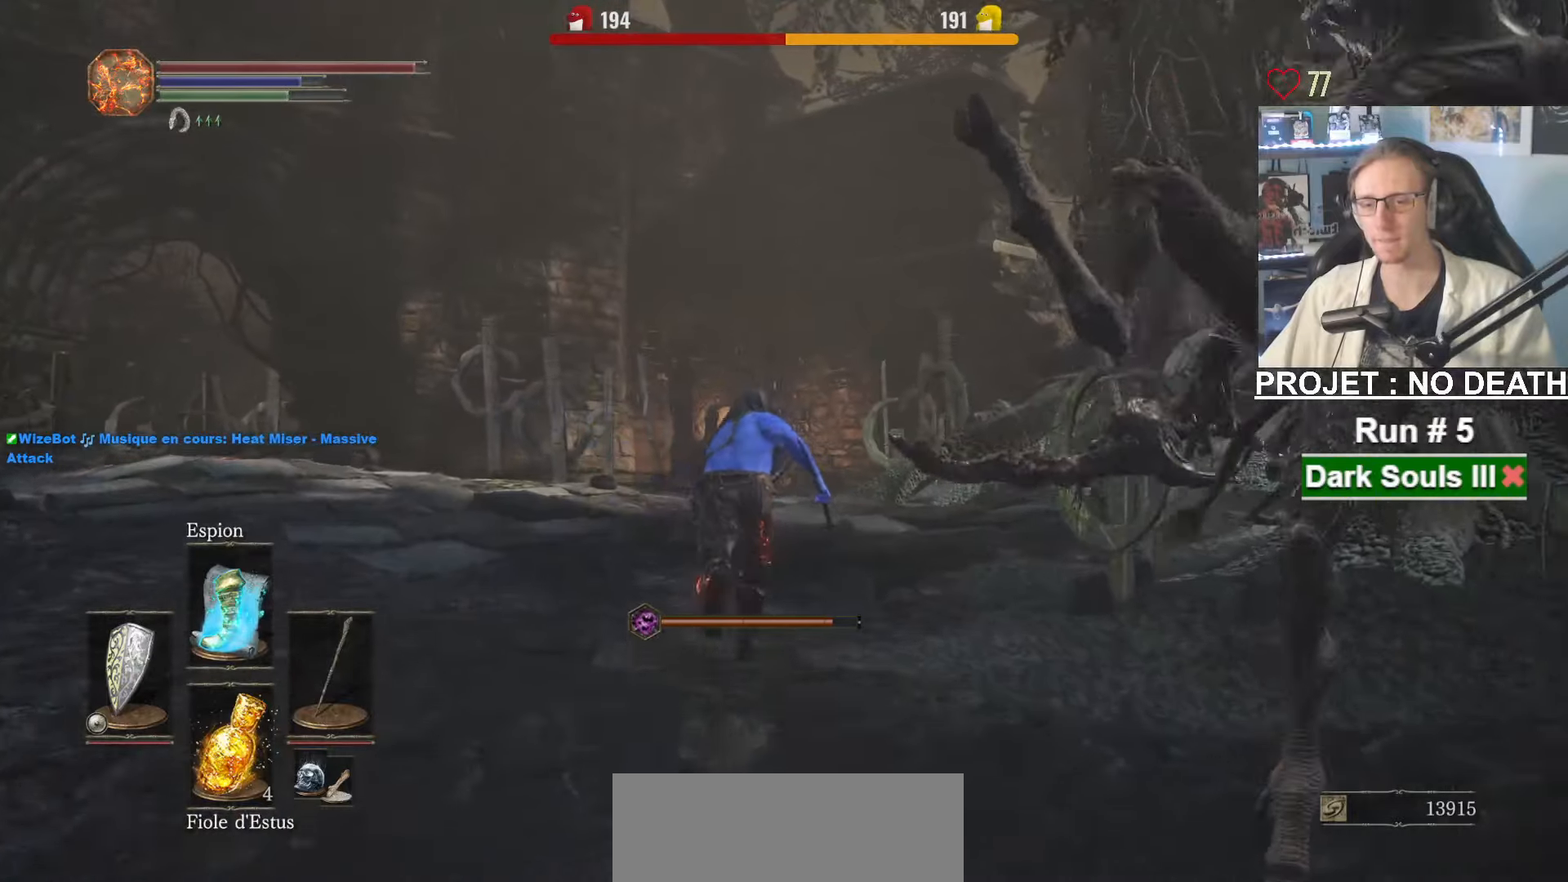
{"keys": ["e", "space", "tab", "z"], "mouse": [], "events": [[350, "mouse_right", "up"], [400, "tab", "down"], [484, "e", "down"]]}
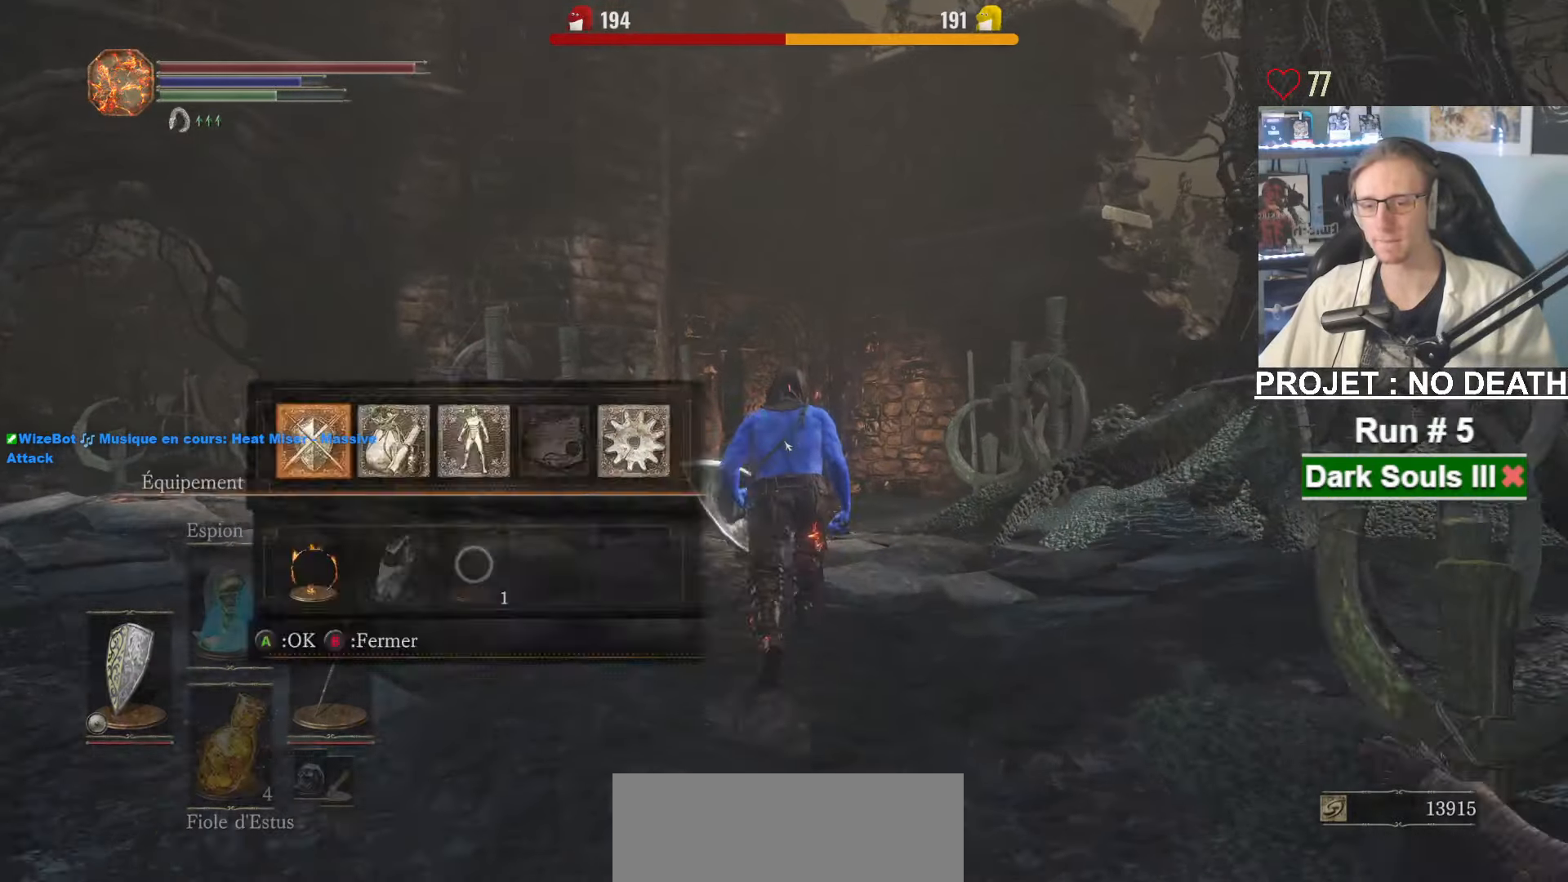
{"keys": ["space", "z"], "mouse": [], "events": [[34, "tab", "up"], [84, "e", "up"], [184, "e", "down"], [267, "e", "up"]]}
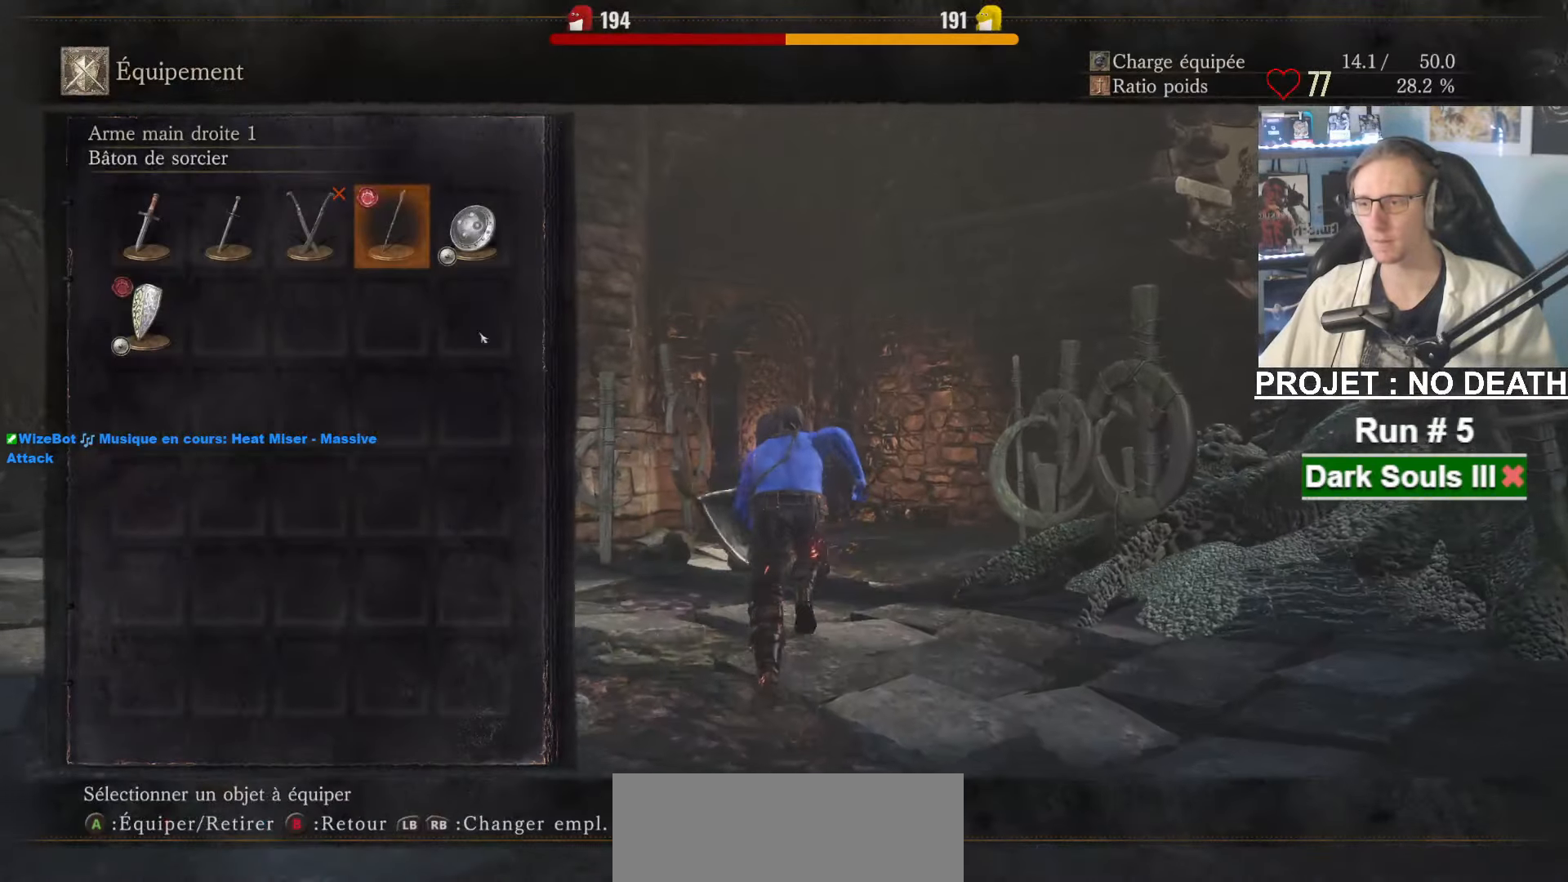
{"keys": ["space", "z"], "mouse": [], "events": [[334, "mouse_left", "down"], [467, "mouse_left", "up"]]}
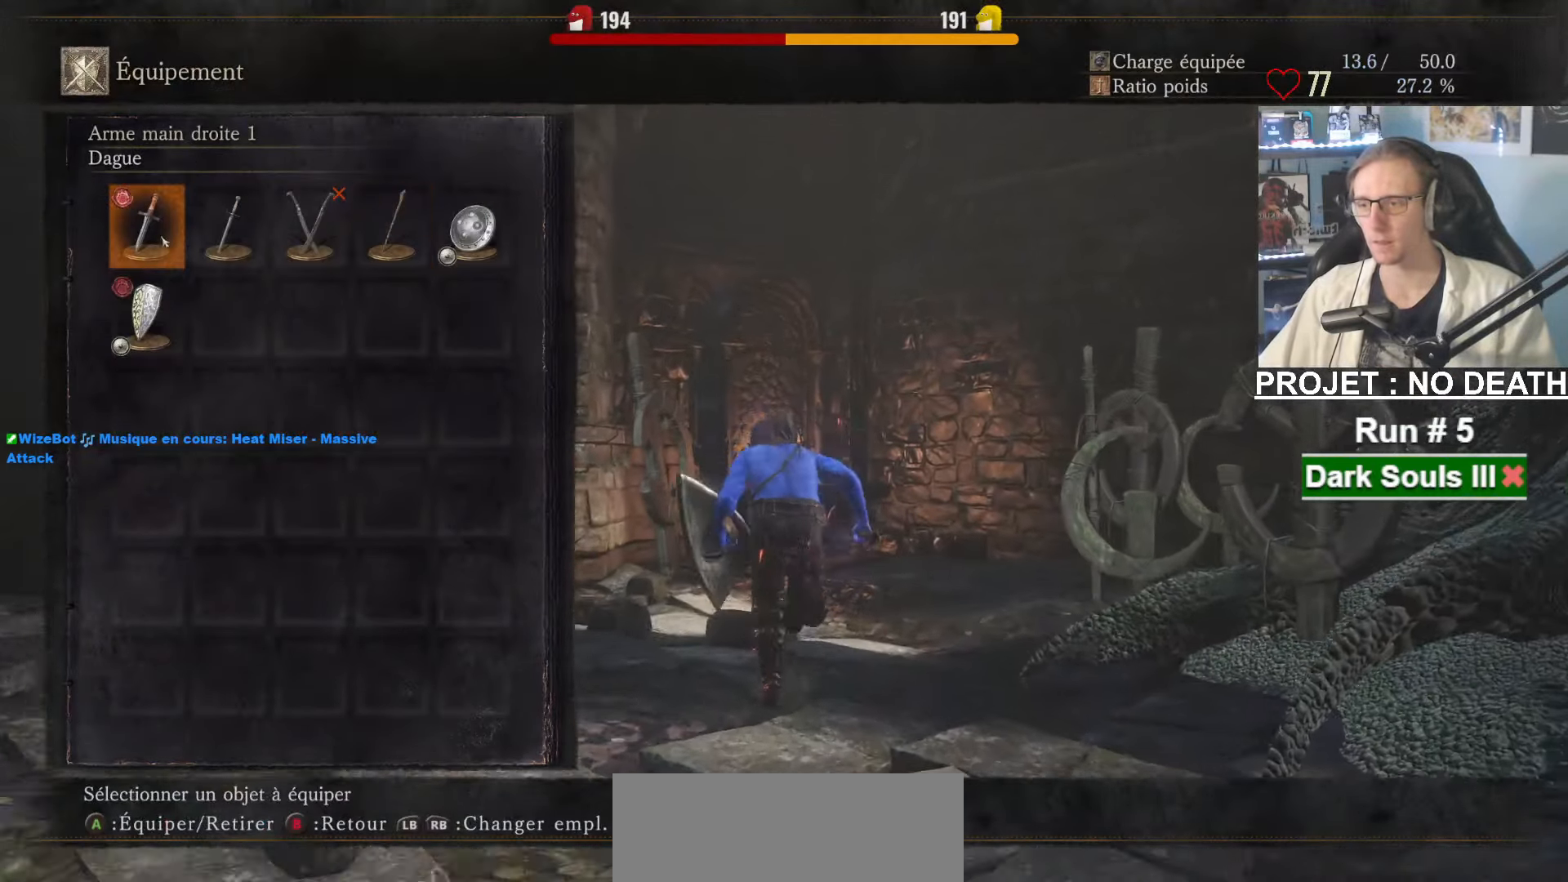
{"keys": ["space", "z"], "mouse": [], "events": [[17, "tab", "down"], [117, "tab", "up"]]}
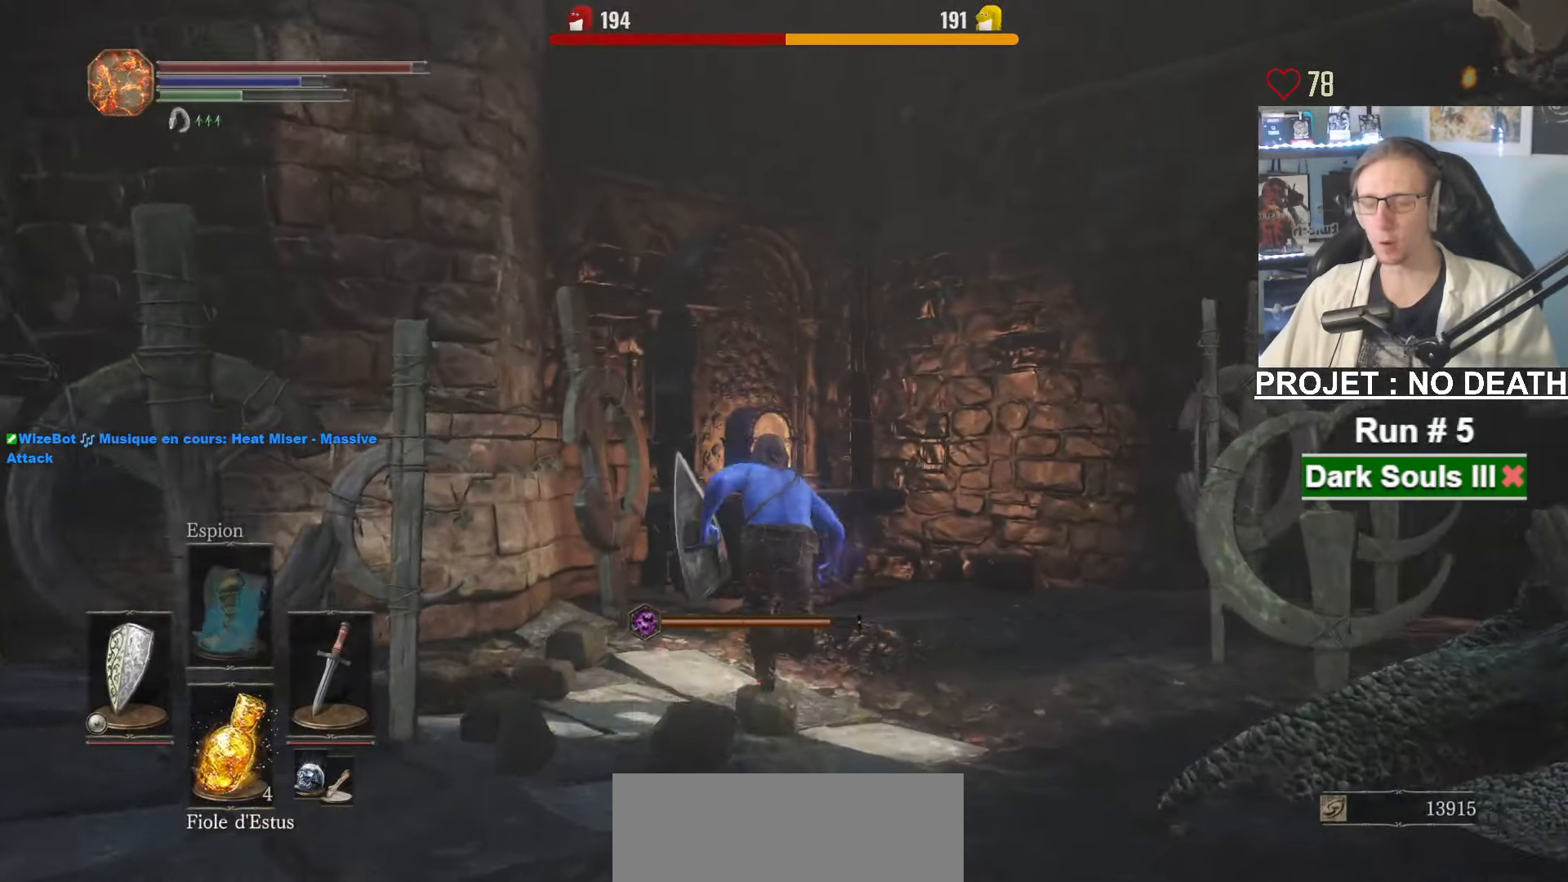
{"keys": ["space", "z"], "mouse": ["wheel"]}
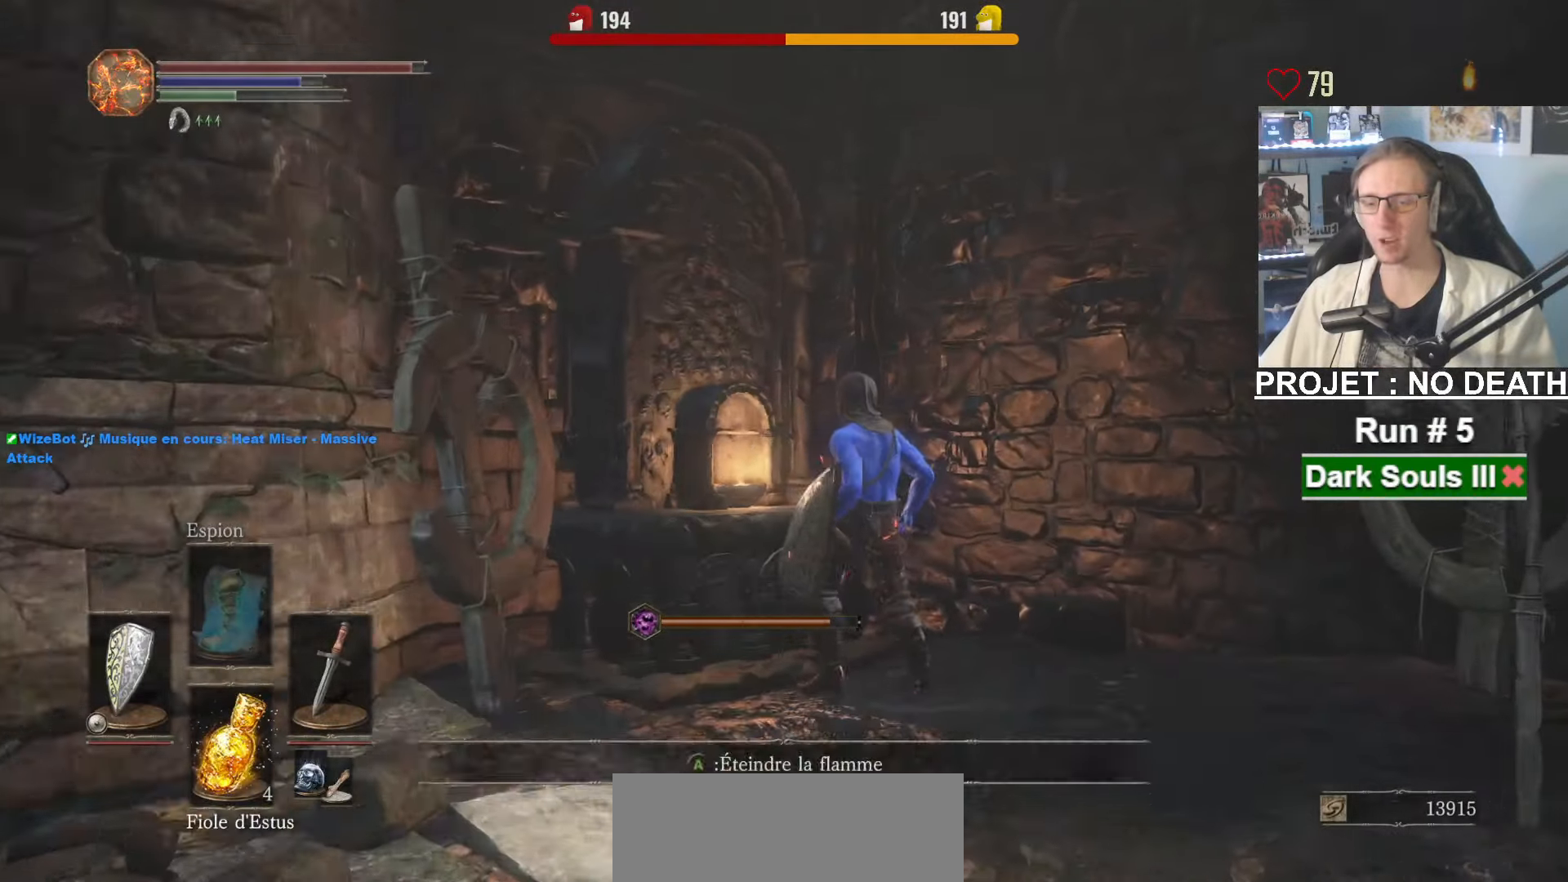
{"keys": ["z"], "mouse": [], "events": [[150, "space", "up"], [184, "mouse_wheel", "up"]]}